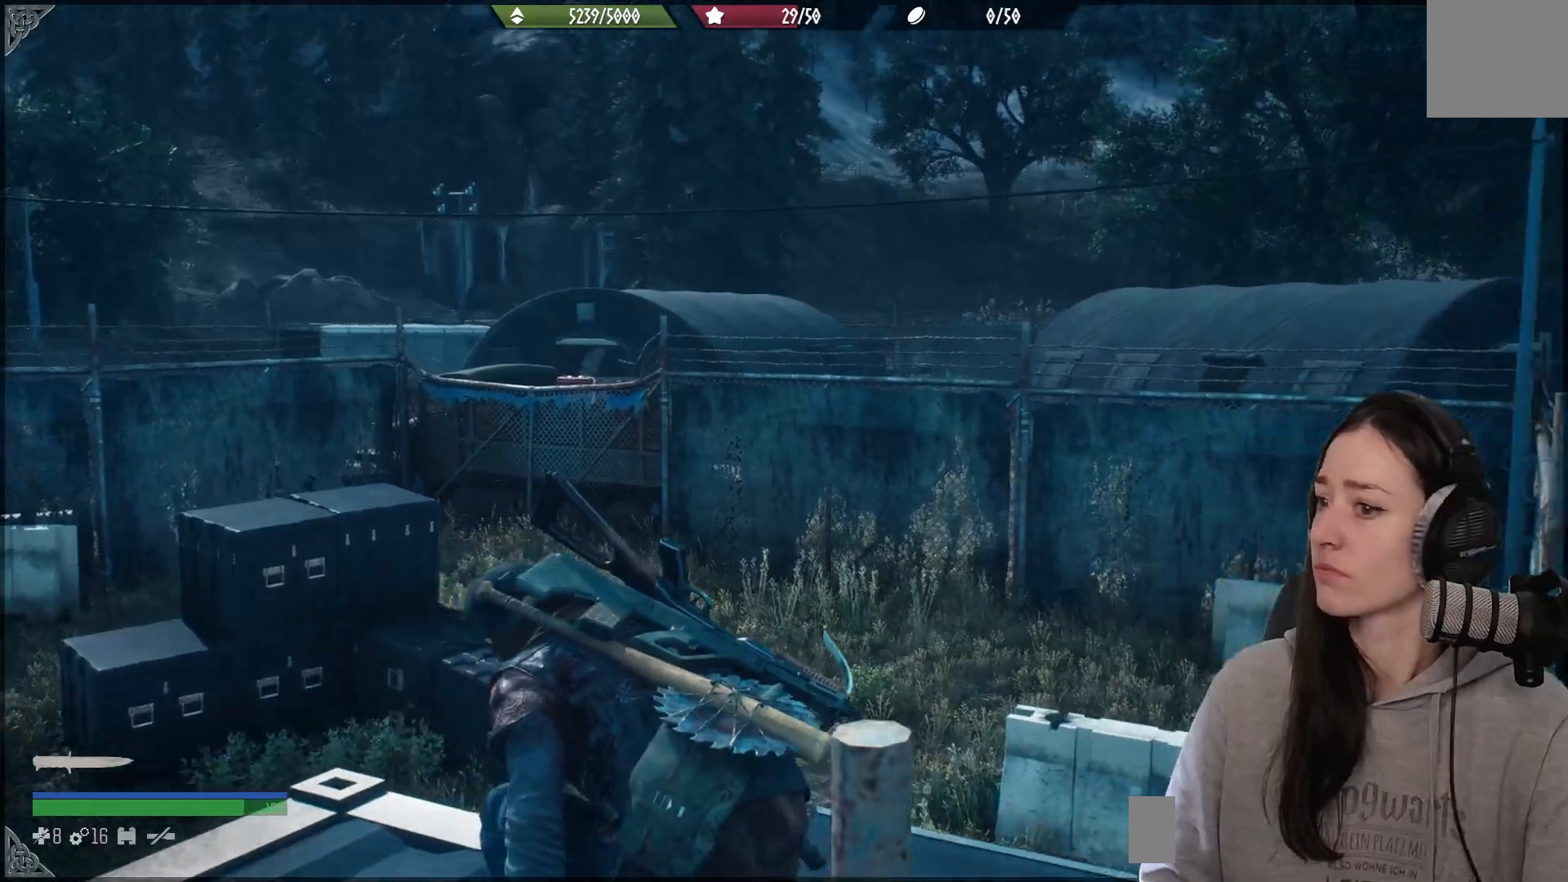
Gameplay with a controller (Xbox layout); each line is a JSON object with the inputs held at the frame after it. "events" lists button and stick changes between this image and that frame as [ms after this image, input, new state], when the widget could be followed in between.
{"buttons": [], "left_stick": "center", "right_stick": "center", "events": [[467, "right_stick", "center"]]}
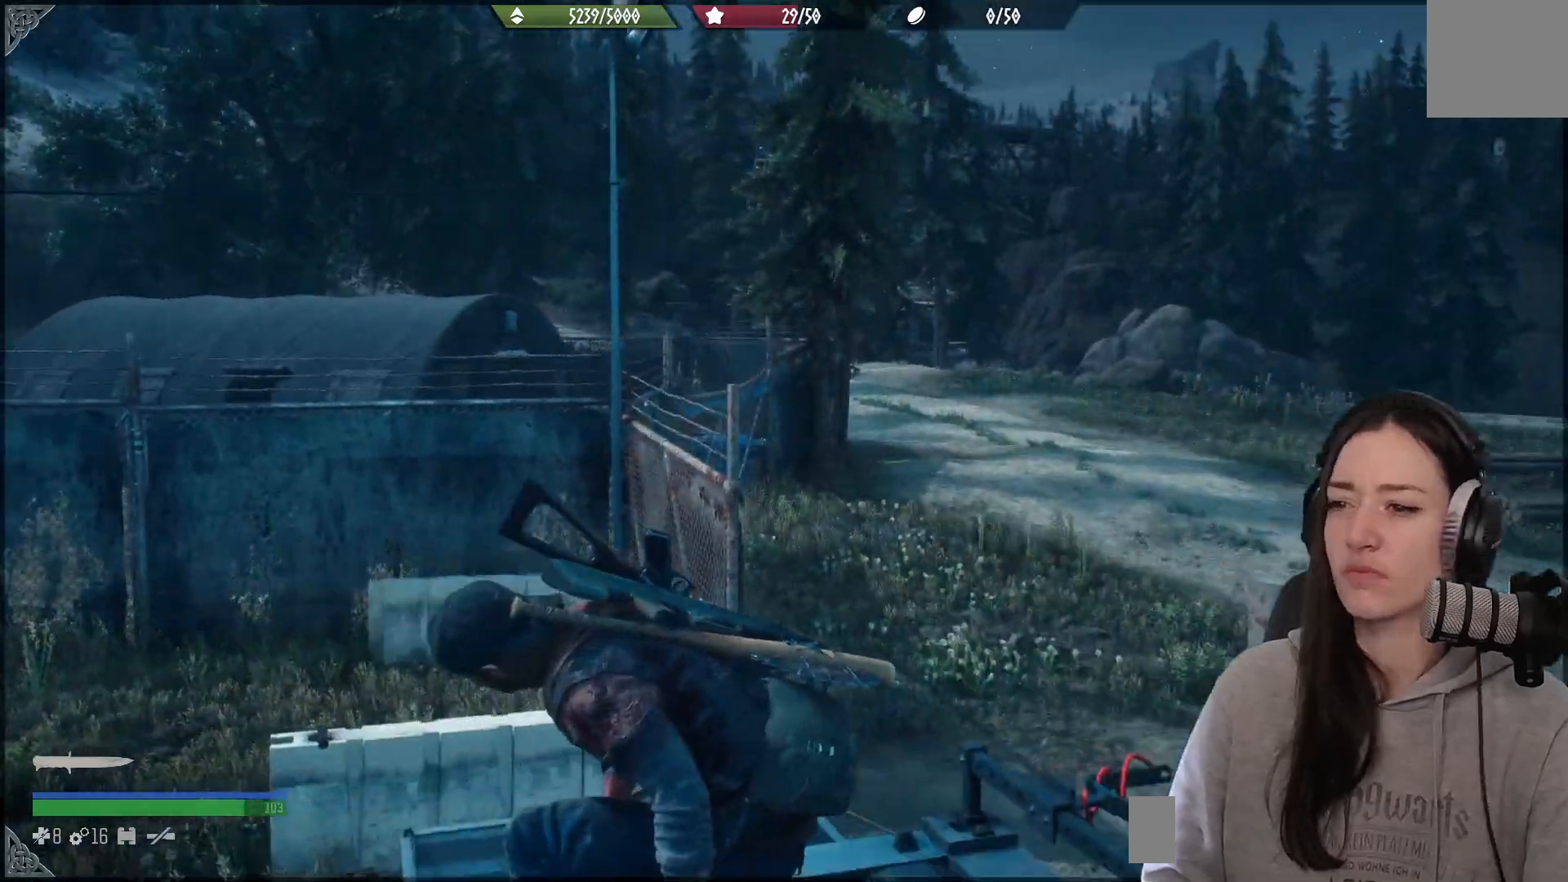
{"buttons": [], "left_stick": "center", "right_stick": "up-left", "events": [[500, "right_stick", "up-left"]]}
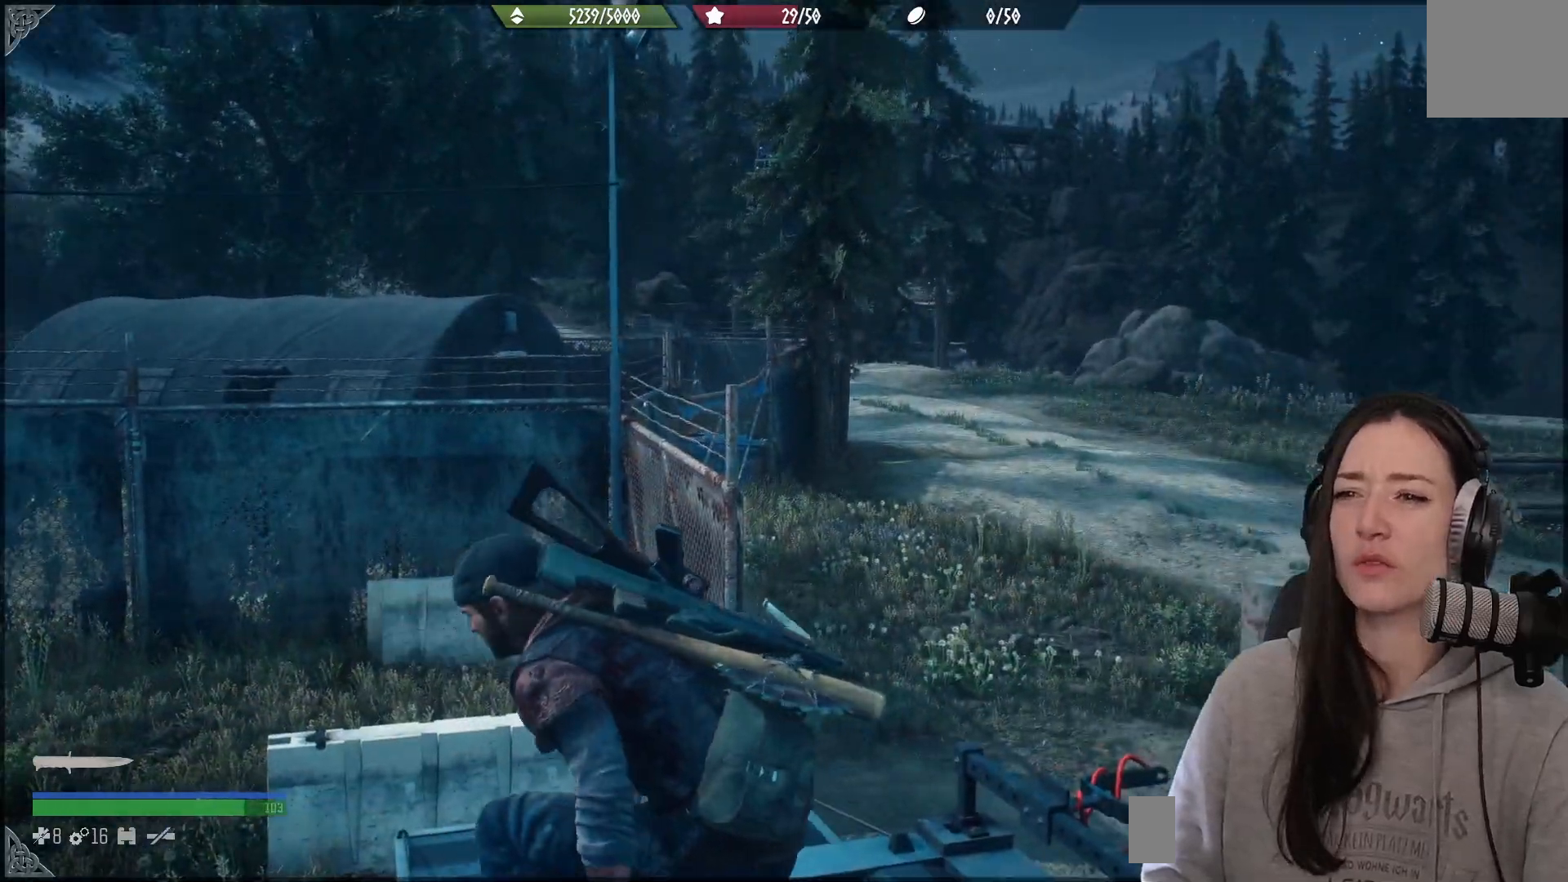
{"buttons": [], "left_stick": "up-left", "right_stick": "down-left", "events": [[167, "right_stick", "center"], [183, "left_stick", "up-left"], [417, "right_stick", "down-left"]]}
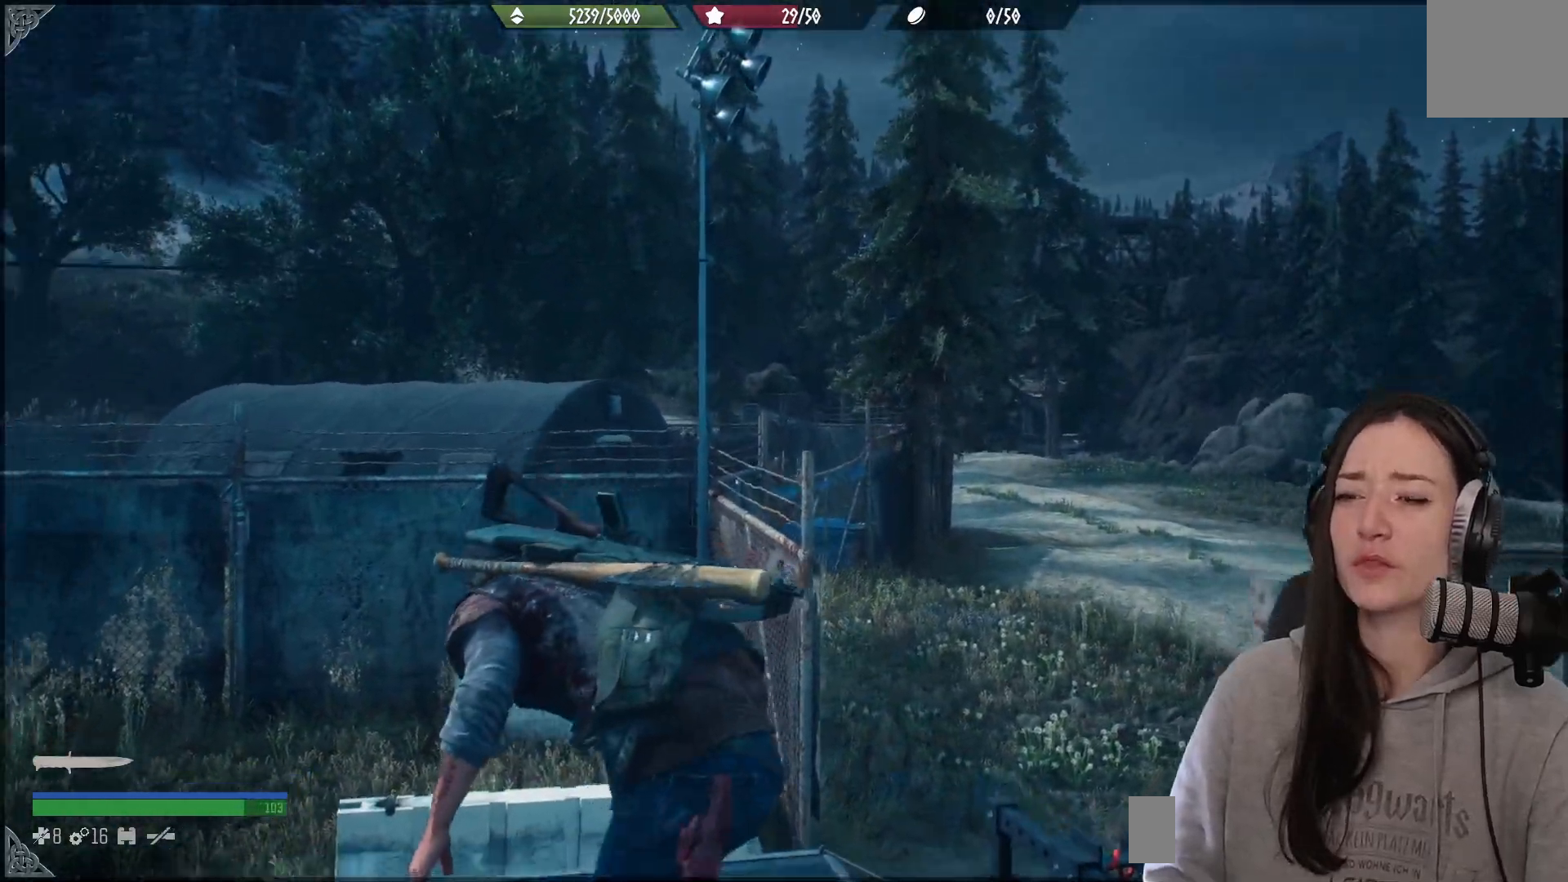
{"buttons": [], "left_stick": "up-left", "right_stick": "center", "events": [[333, "right_stick", "center"]]}
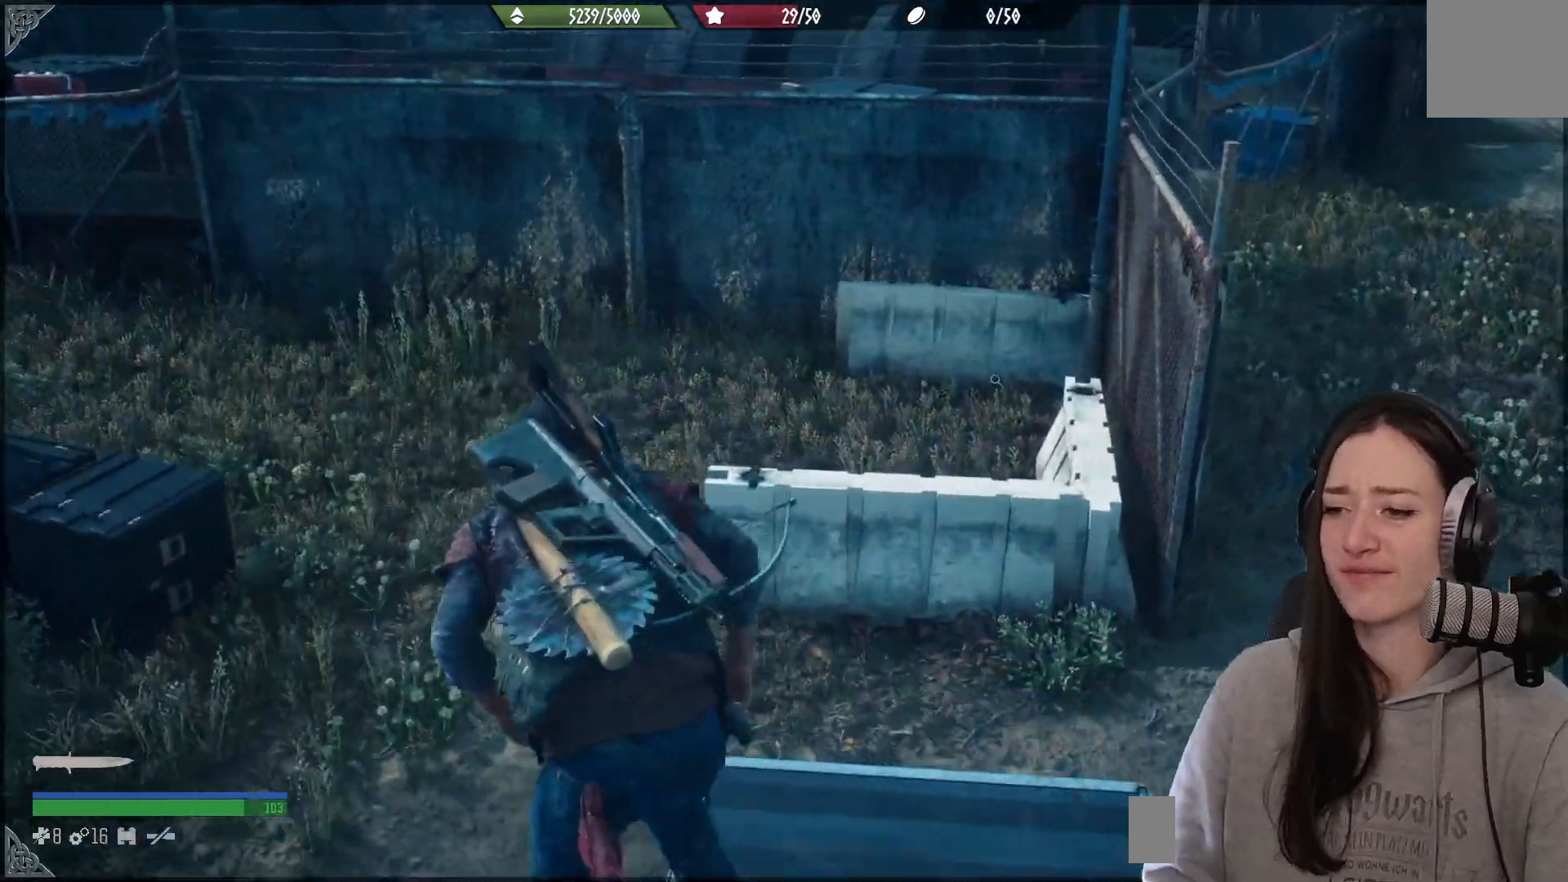
{"buttons": [], "left_stick": "up-left", "right_stick": "left", "events": [[133, "right_stick", "left"]]}
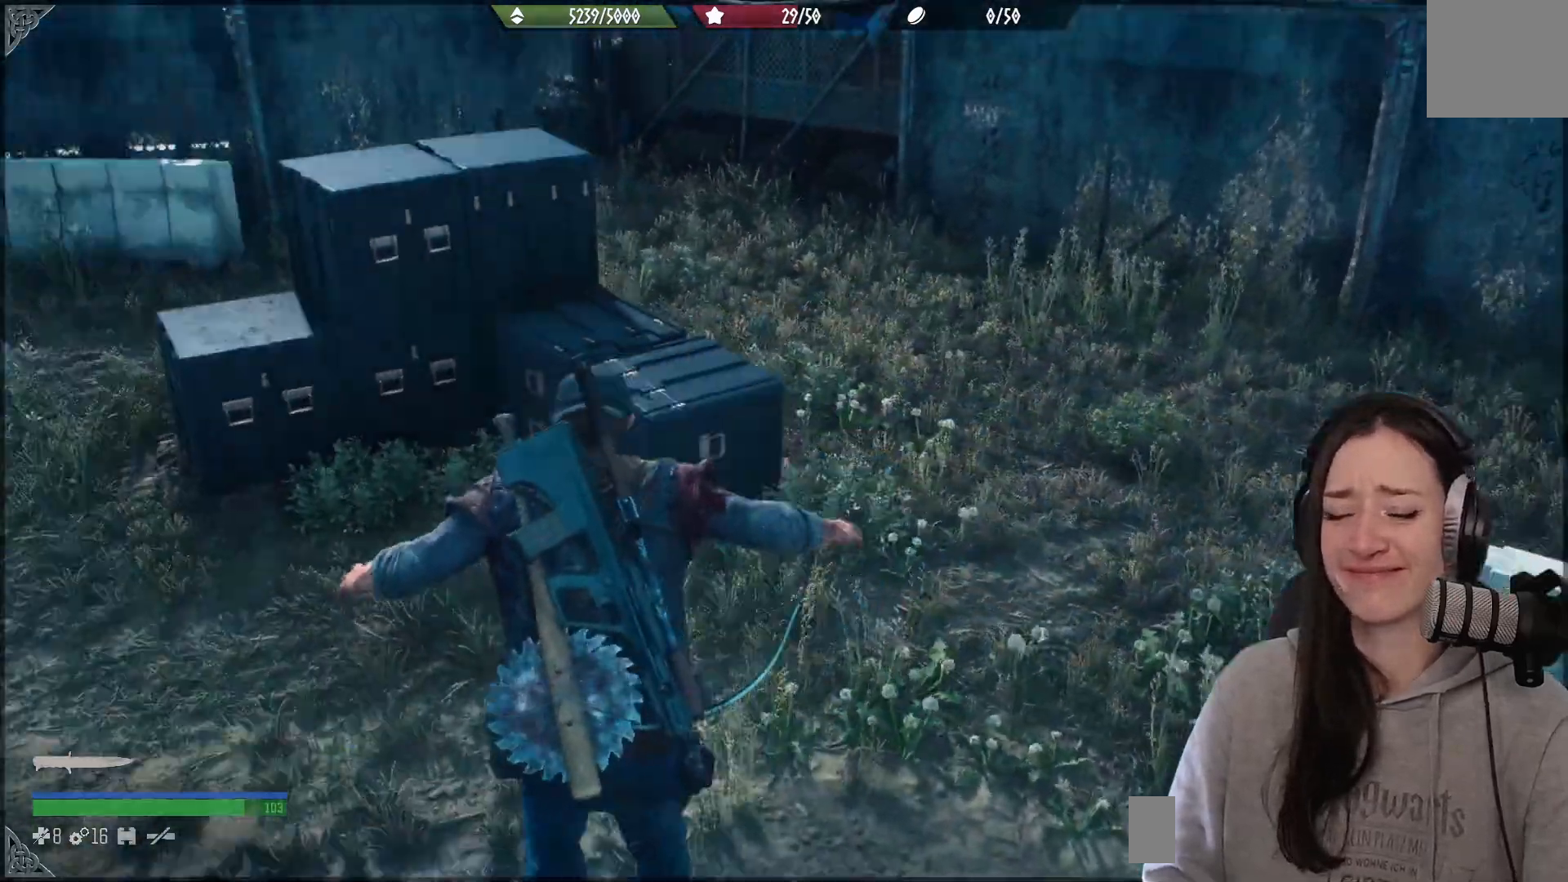
{"buttons": [], "left_stick": "up", "right_stick": "left", "events": [[233, "right_stick", "center"], [433, "right_stick", "left"], [500, "left_stick", "up"]]}
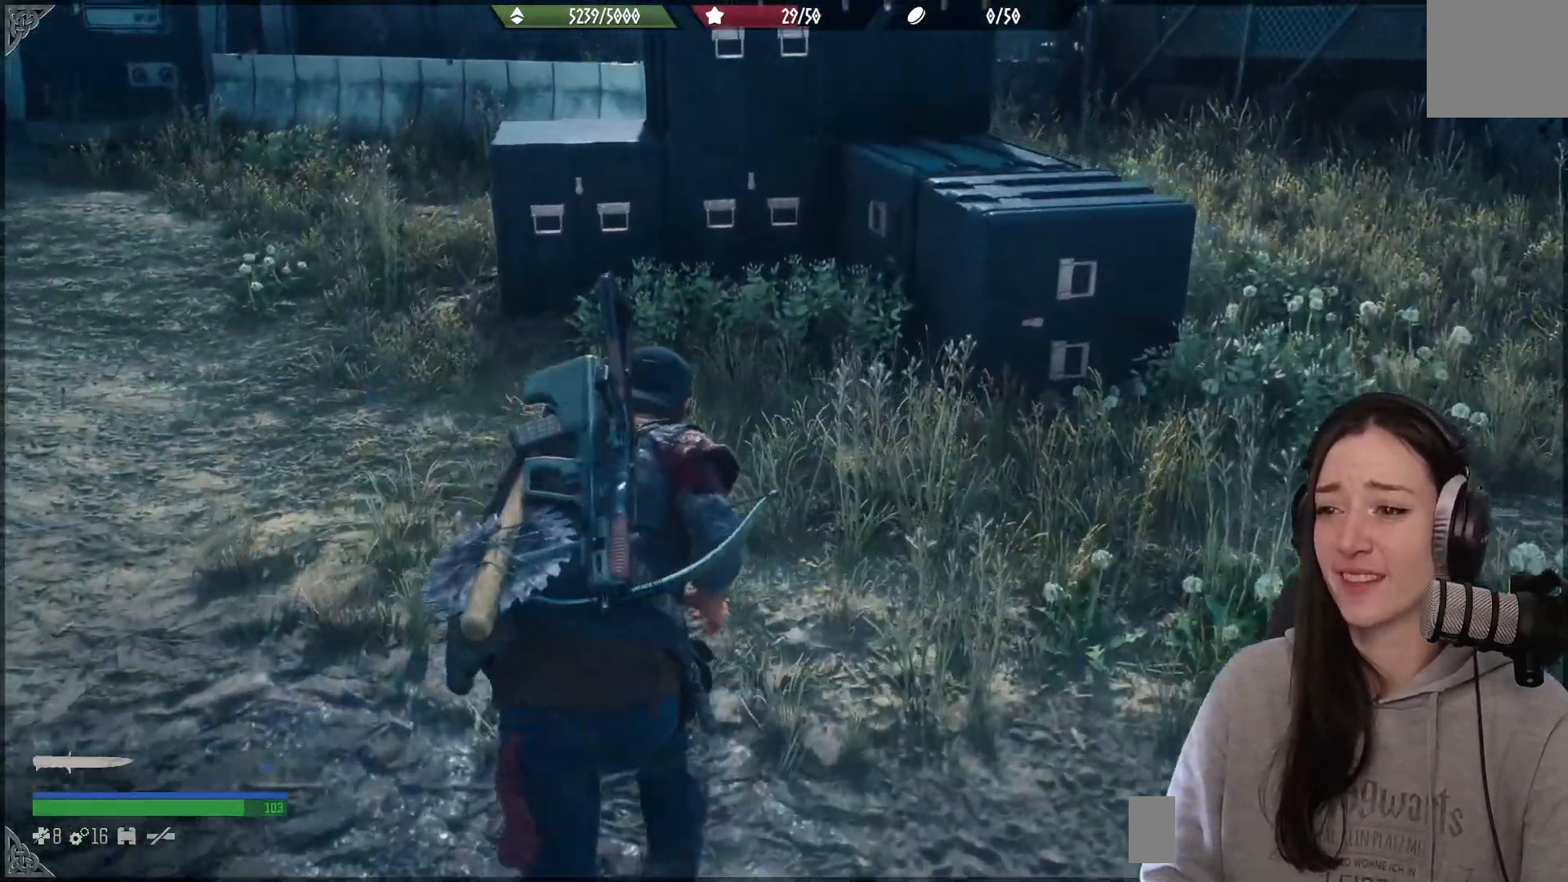
{"buttons": [], "left_stick": "up-left", "right_stick": "up-left", "events": [[133, "right_stick", "up-left"], [150, "left_stick", "up-left"]]}
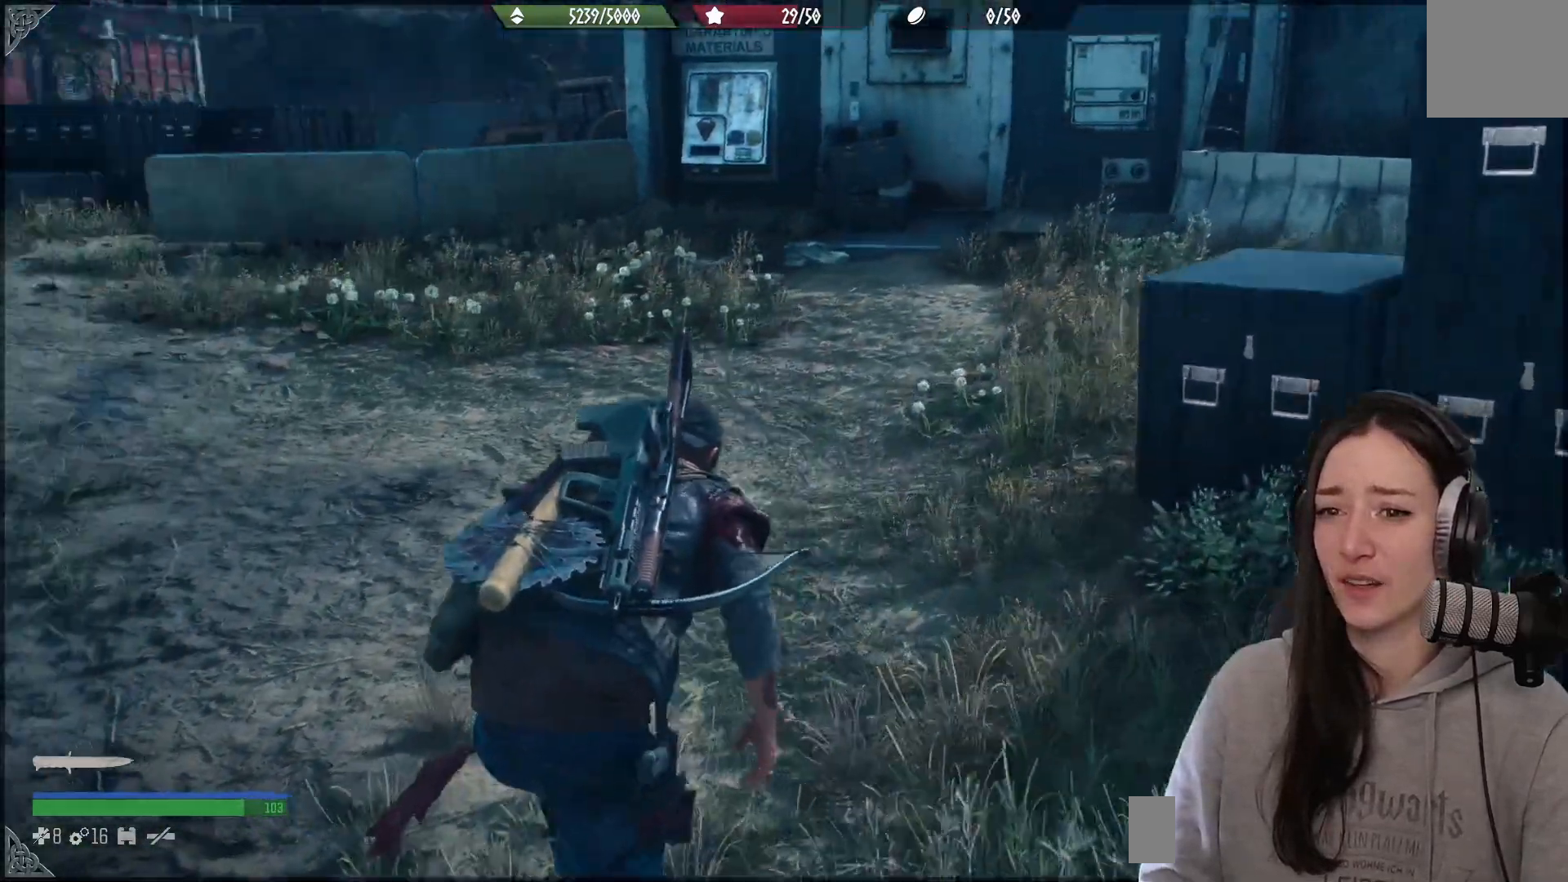
{"buttons": [], "left_stick": "up", "right_stick": "center", "events": [[267, "left_stick", "up"], [350, "right_stick", "center"]]}
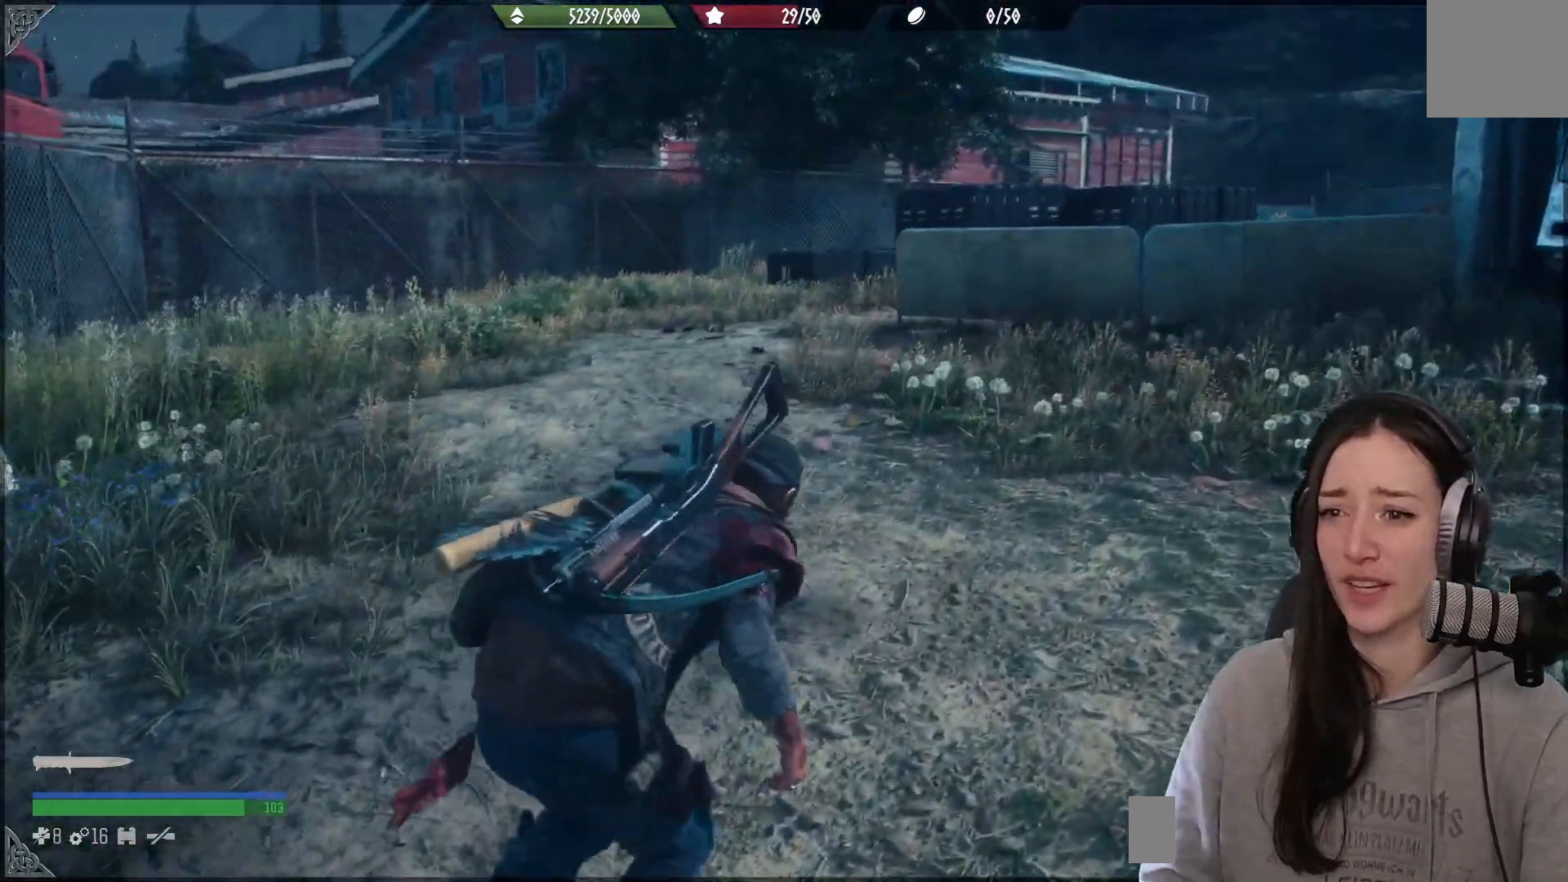
{"buttons": [], "left_stick": "up", "right_stick": "center", "events": [[167, "right_stick", "left"], [450, "right_stick", "center"]]}
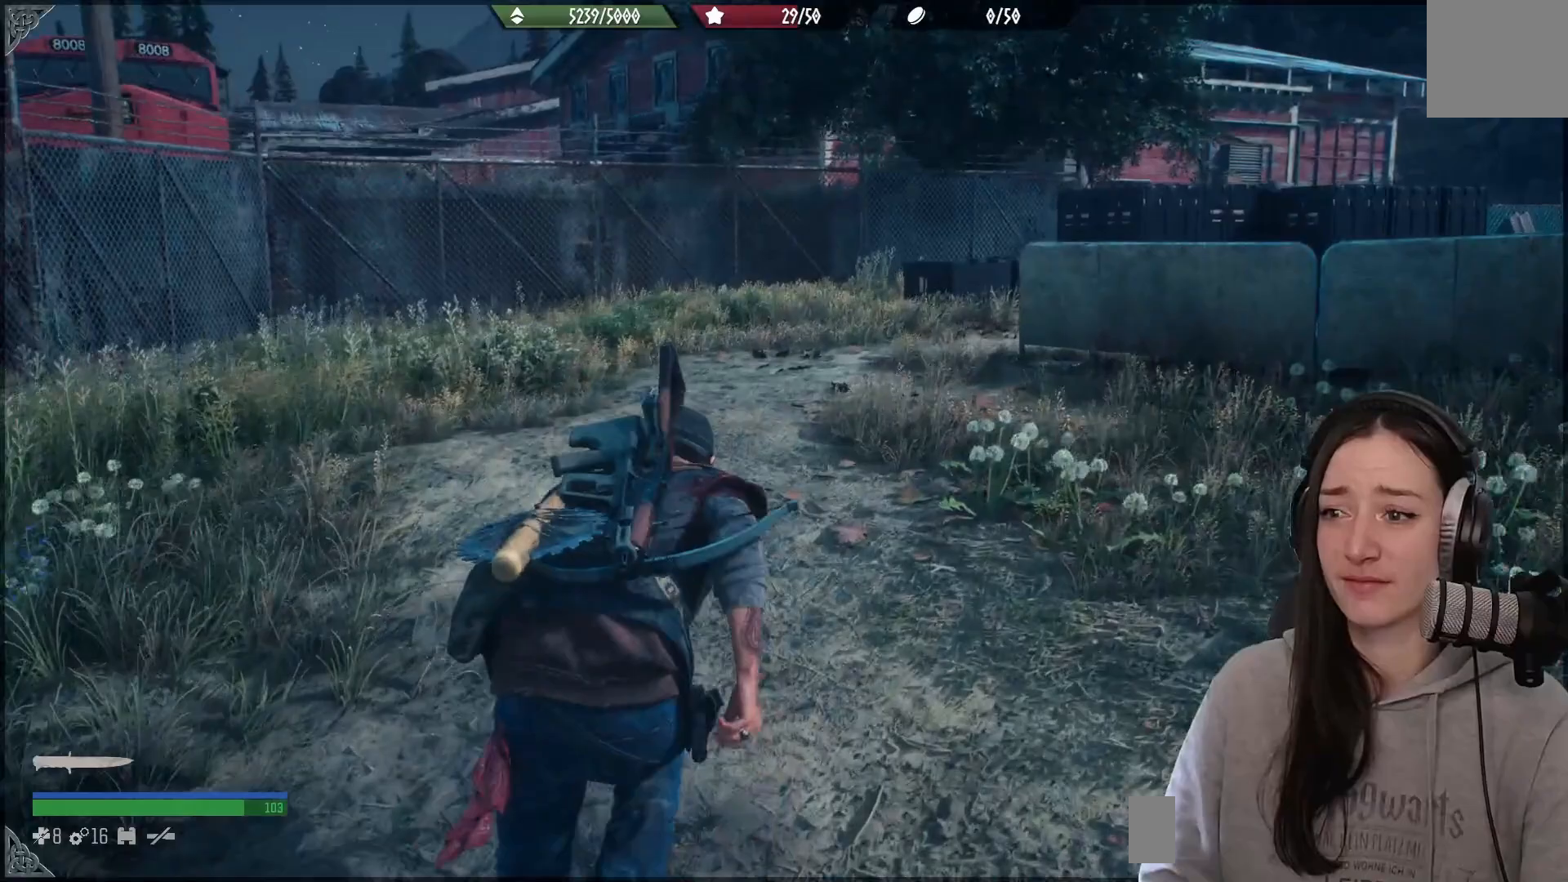
{"buttons": [], "left_stick": "up", "right_stick": "right", "events": [[350, "right_stick", "right"]]}
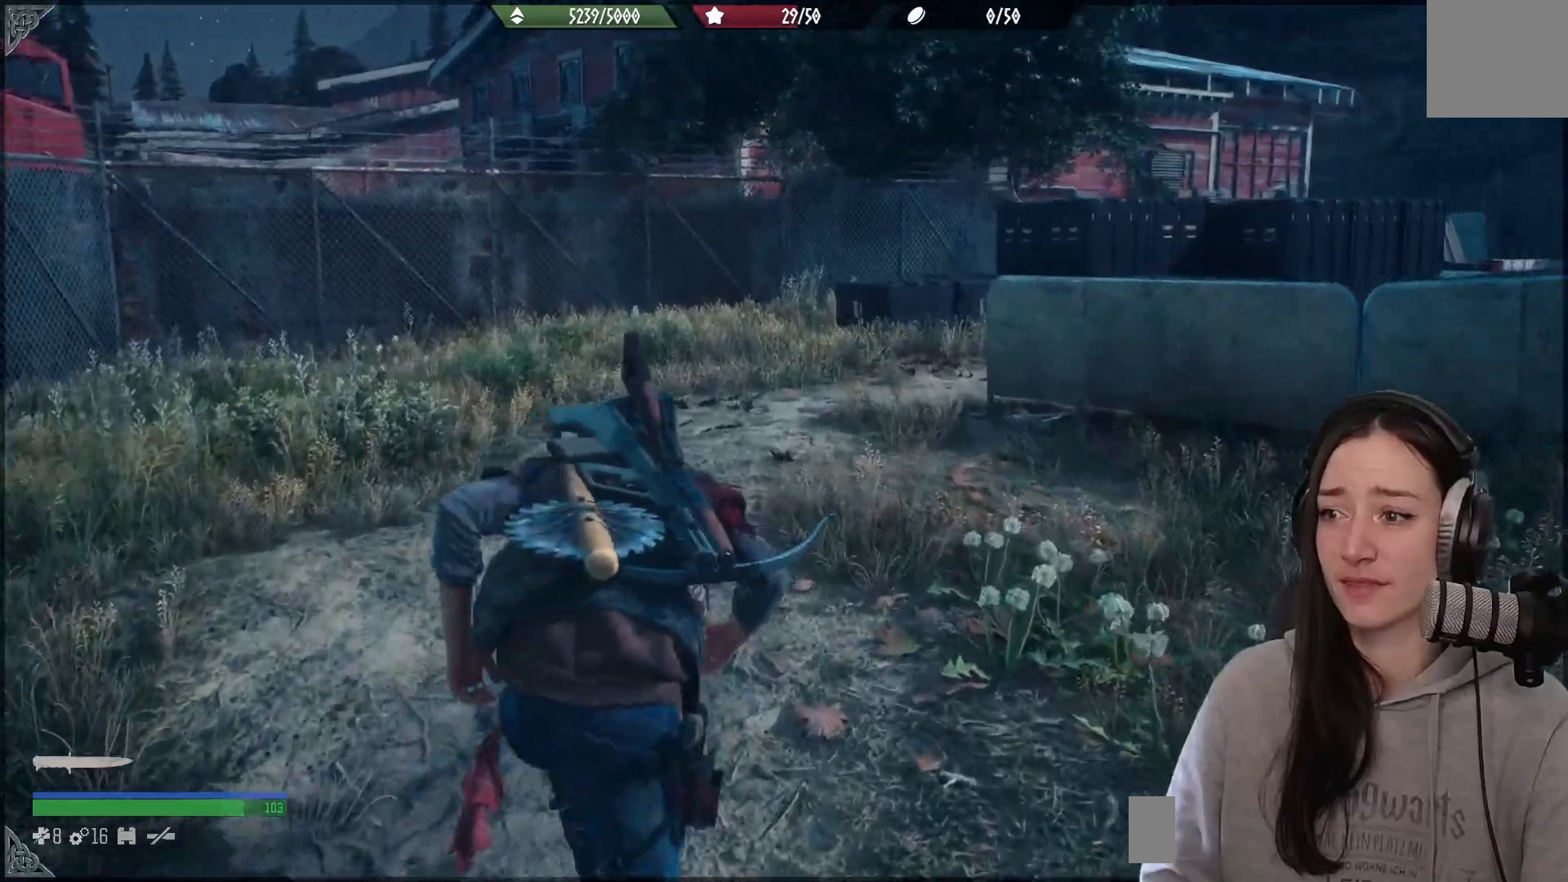
{"buttons": [], "left_stick": "up", "right_stick": "right", "events": []}
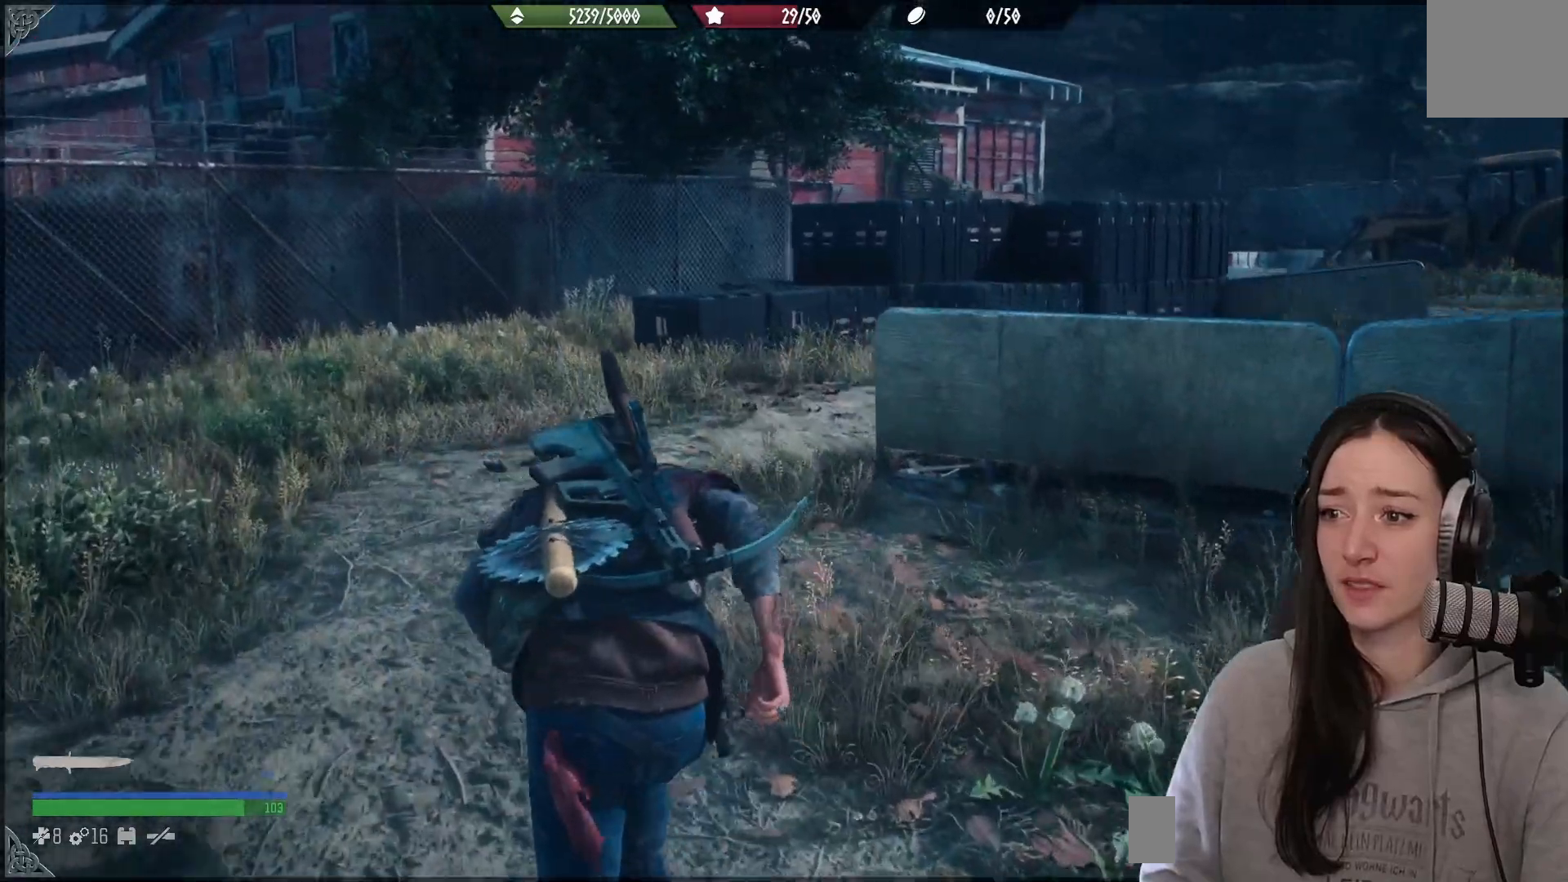
{"buttons": [], "left_stick": "up", "right_stick": "right", "events": []}
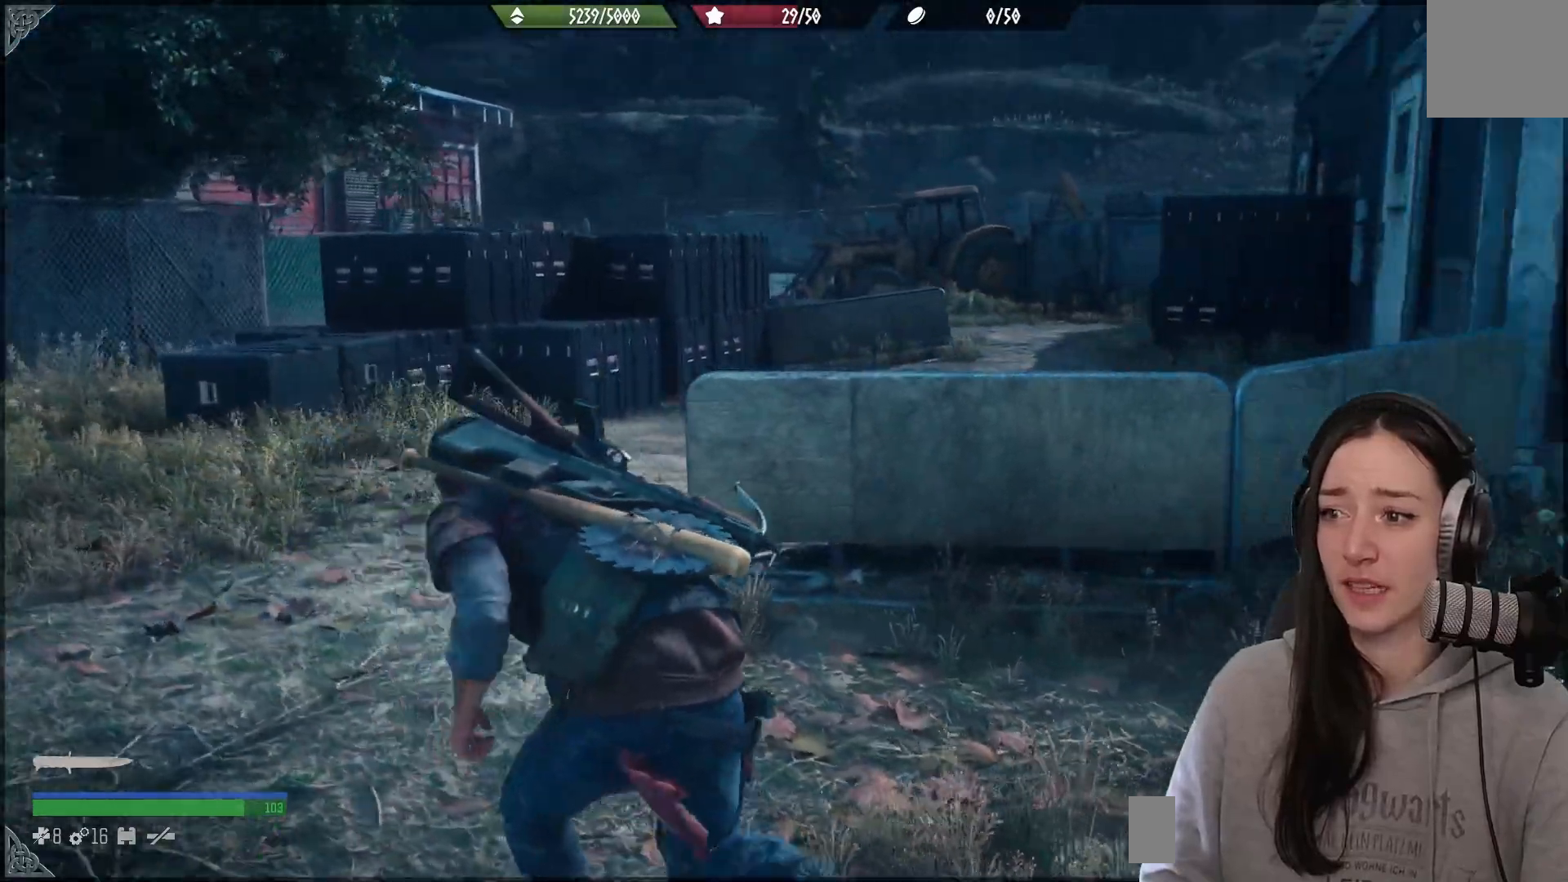
{"buttons": [], "left_stick": "up-left", "right_stick": "right", "events": [[500, "left_stick", "up-left"]]}
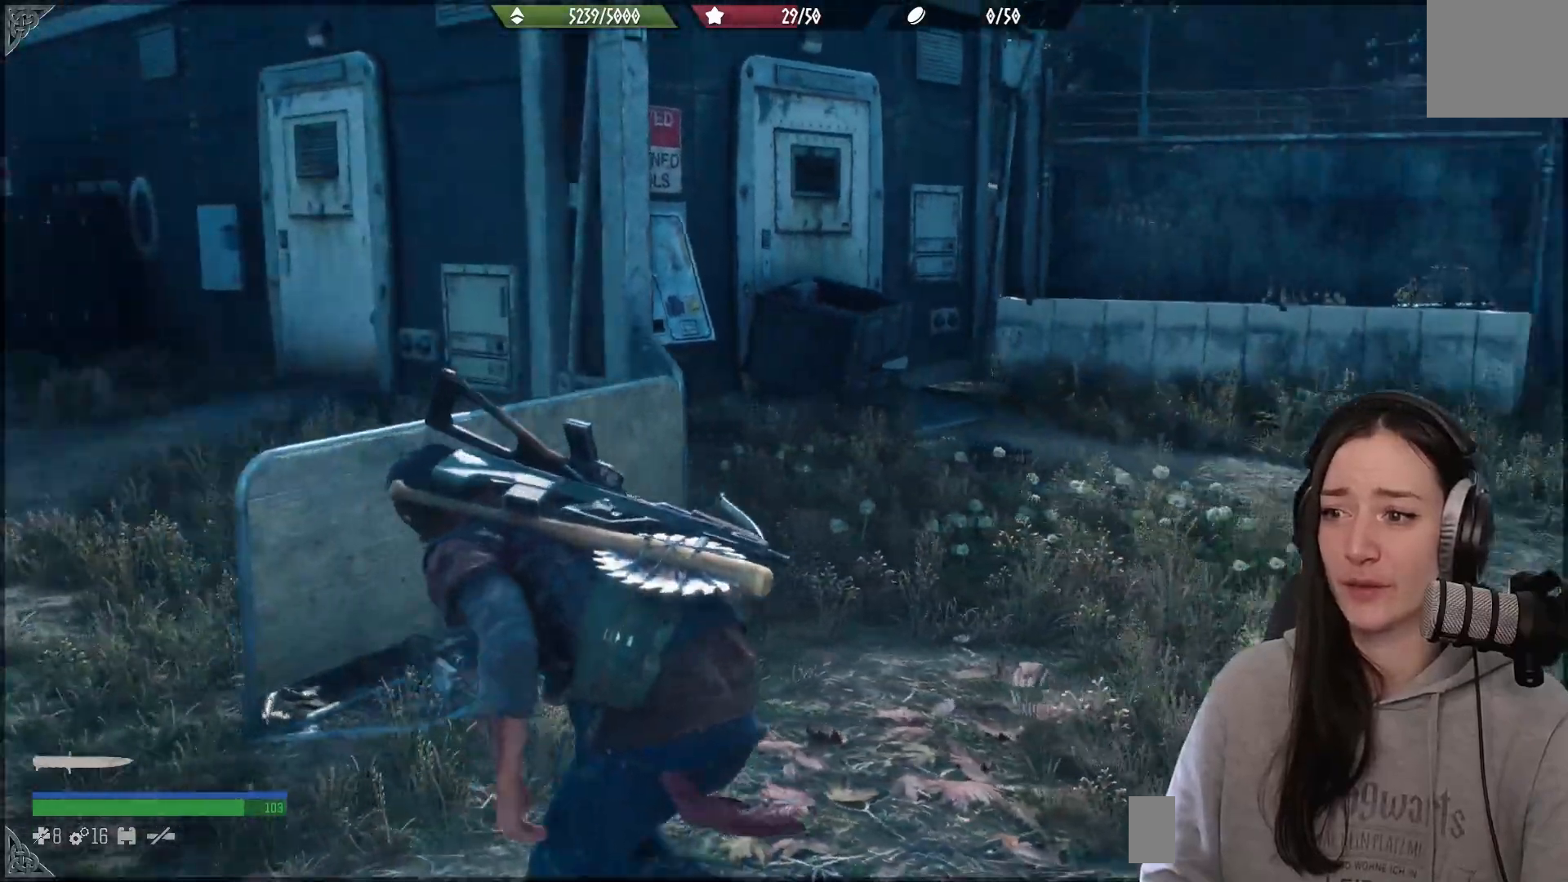
{"buttons": [], "left_stick": "up-left", "right_stick": "center", "events": [[117, "left_stick", "left"], [117, "right_stick", "center"], [400, "left_stick", "up-left"]]}
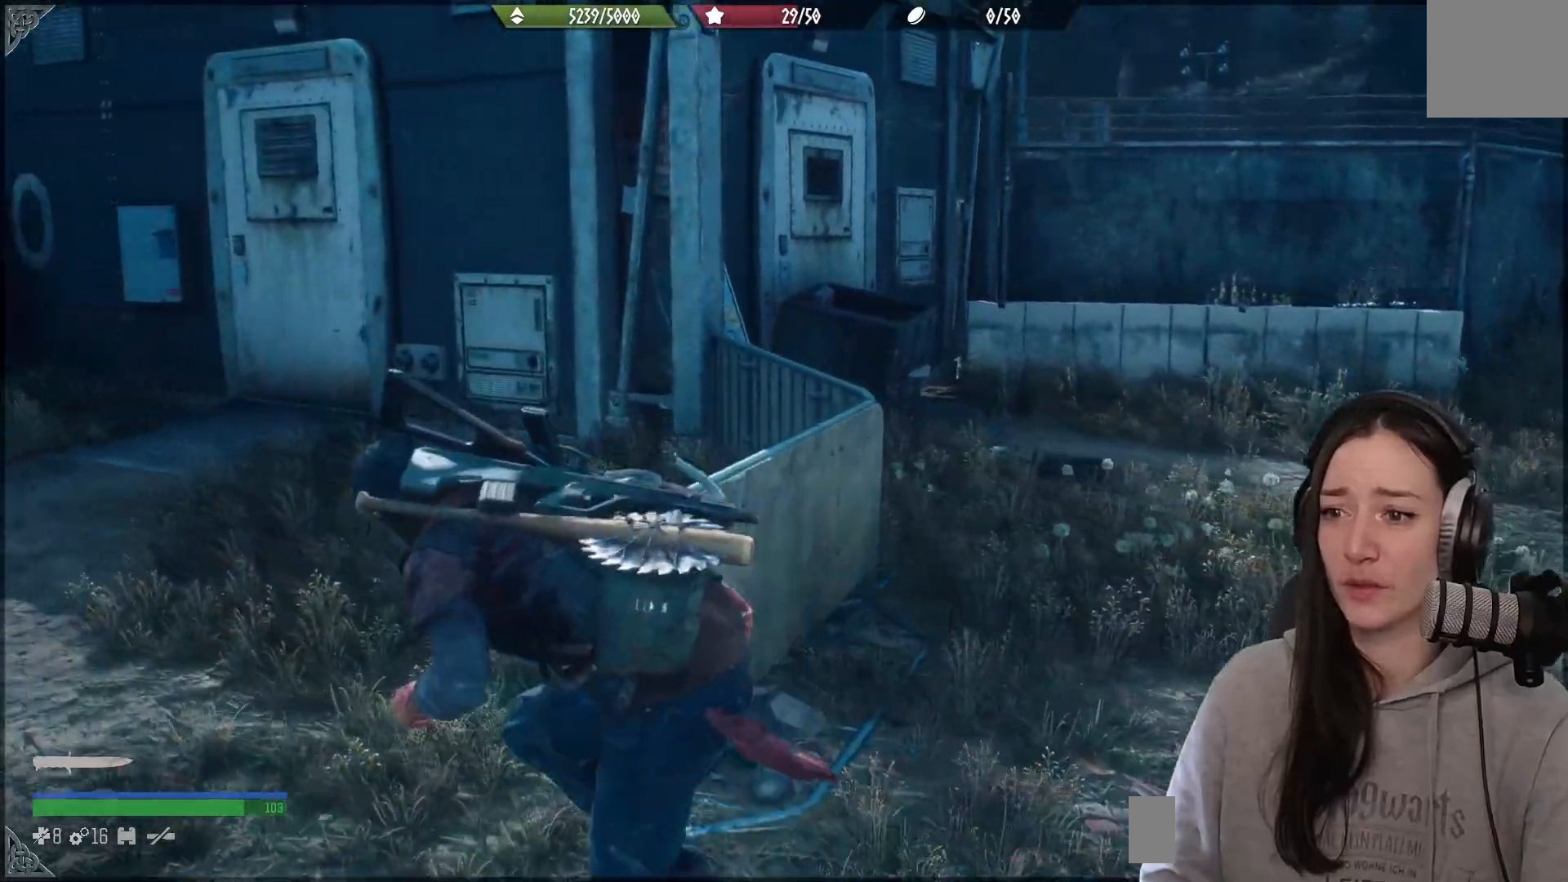
{"buttons": [], "left_stick": "up-left", "right_stick": "left", "events": [[133, "right_stick", "down-left"], [383, "right_stick", "left"]]}
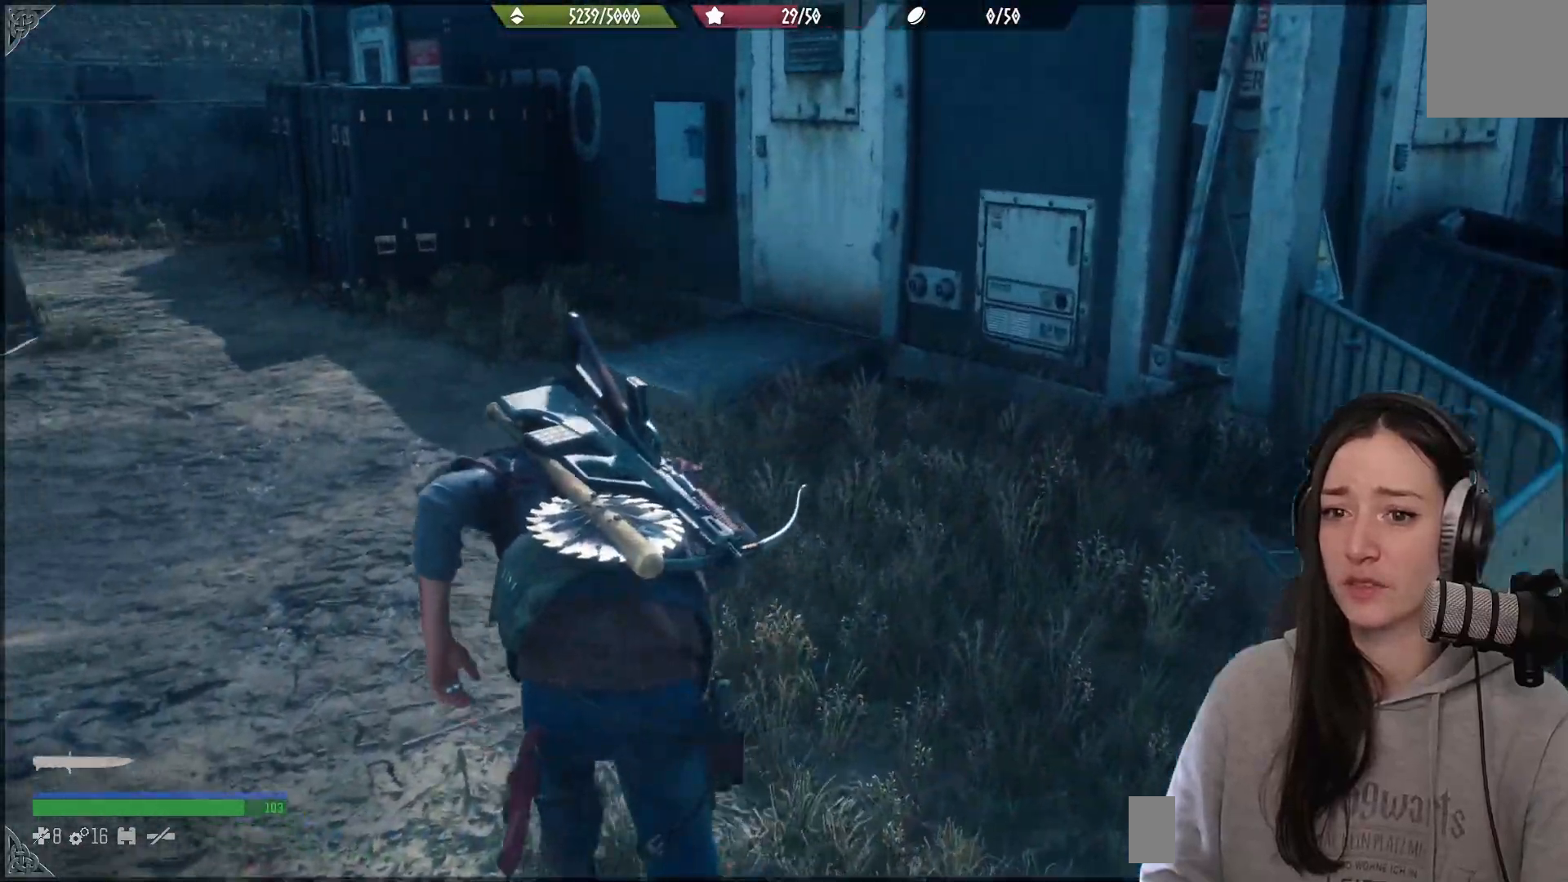
{"buttons": [], "left_stick": "up-left", "right_stick": "up-left", "events": [[50, "right_stick", "center"], [317, "right_stick", "up-left"]]}
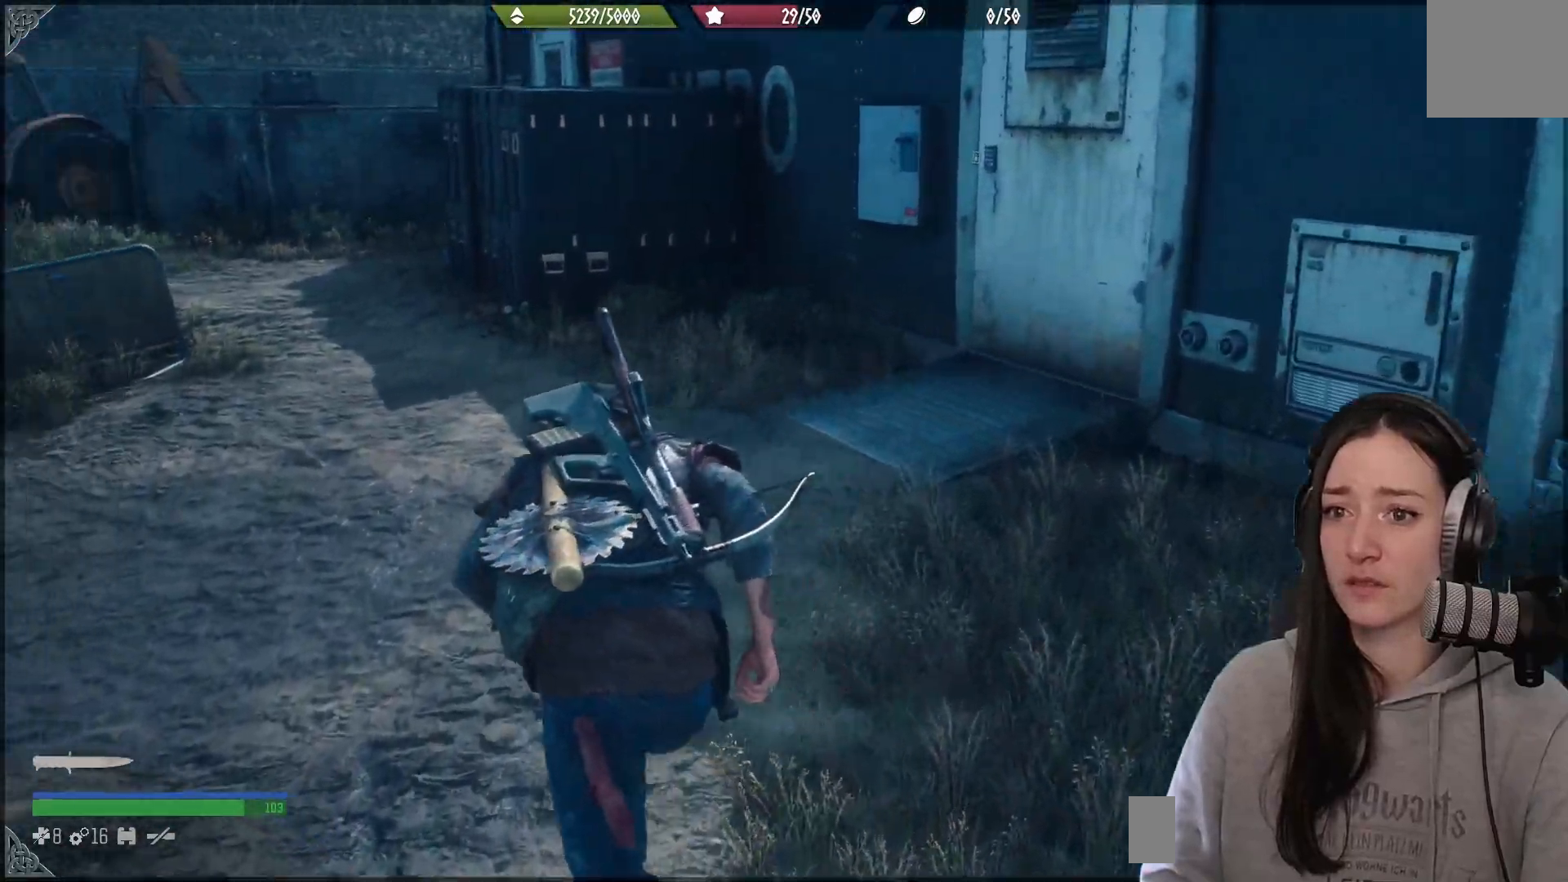
{"buttons": [], "left_stick": "up", "right_stick": "center", "events": [[467, "left_stick", "up"], [483, "right_stick", "center"]]}
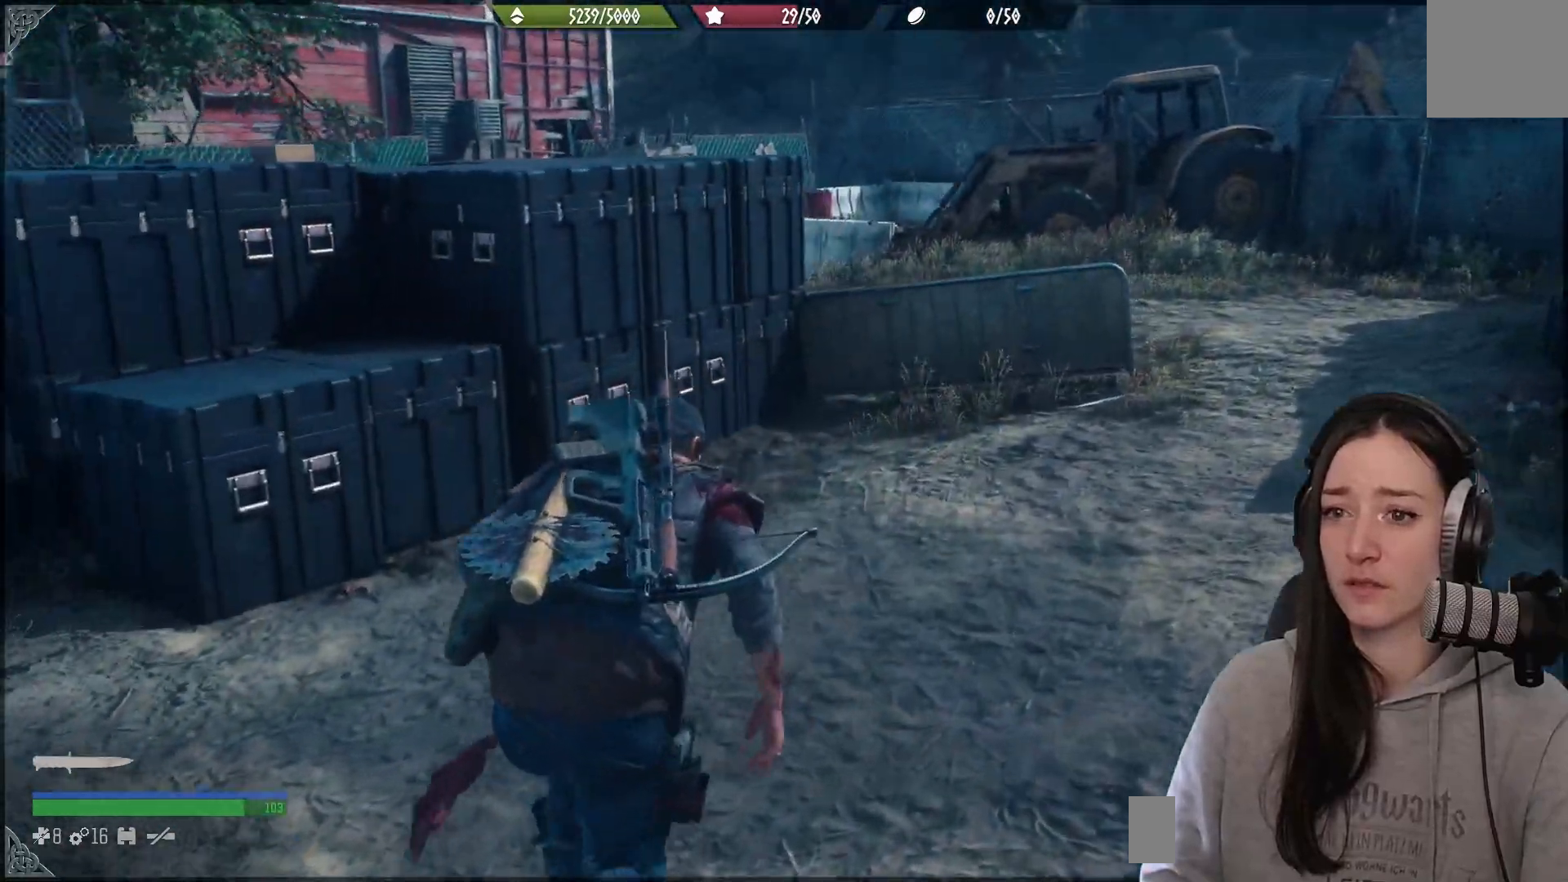
{"buttons": [], "left_stick": "up", "right_stick": "up-left", "events": [[300, "right_stick", "up"], [417, "right_stick", "up-left"]]}
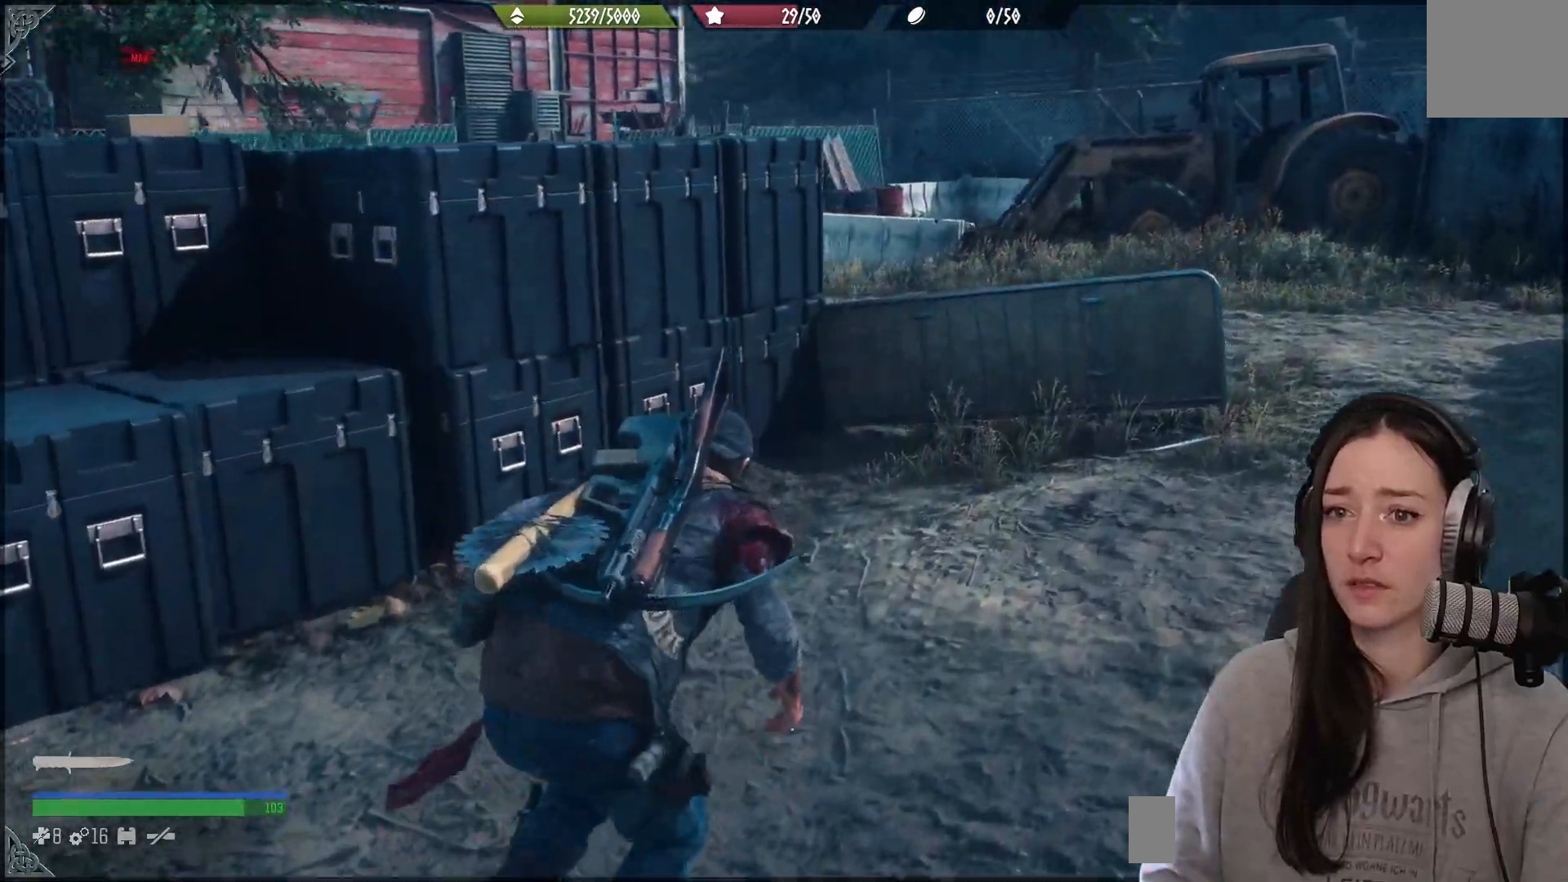
{"buttons": [], "left_stick": "up-left", "right_stick": "center", "events": [[467, "right_stick", "center"], [500, "left_stick", "up-left"]]}
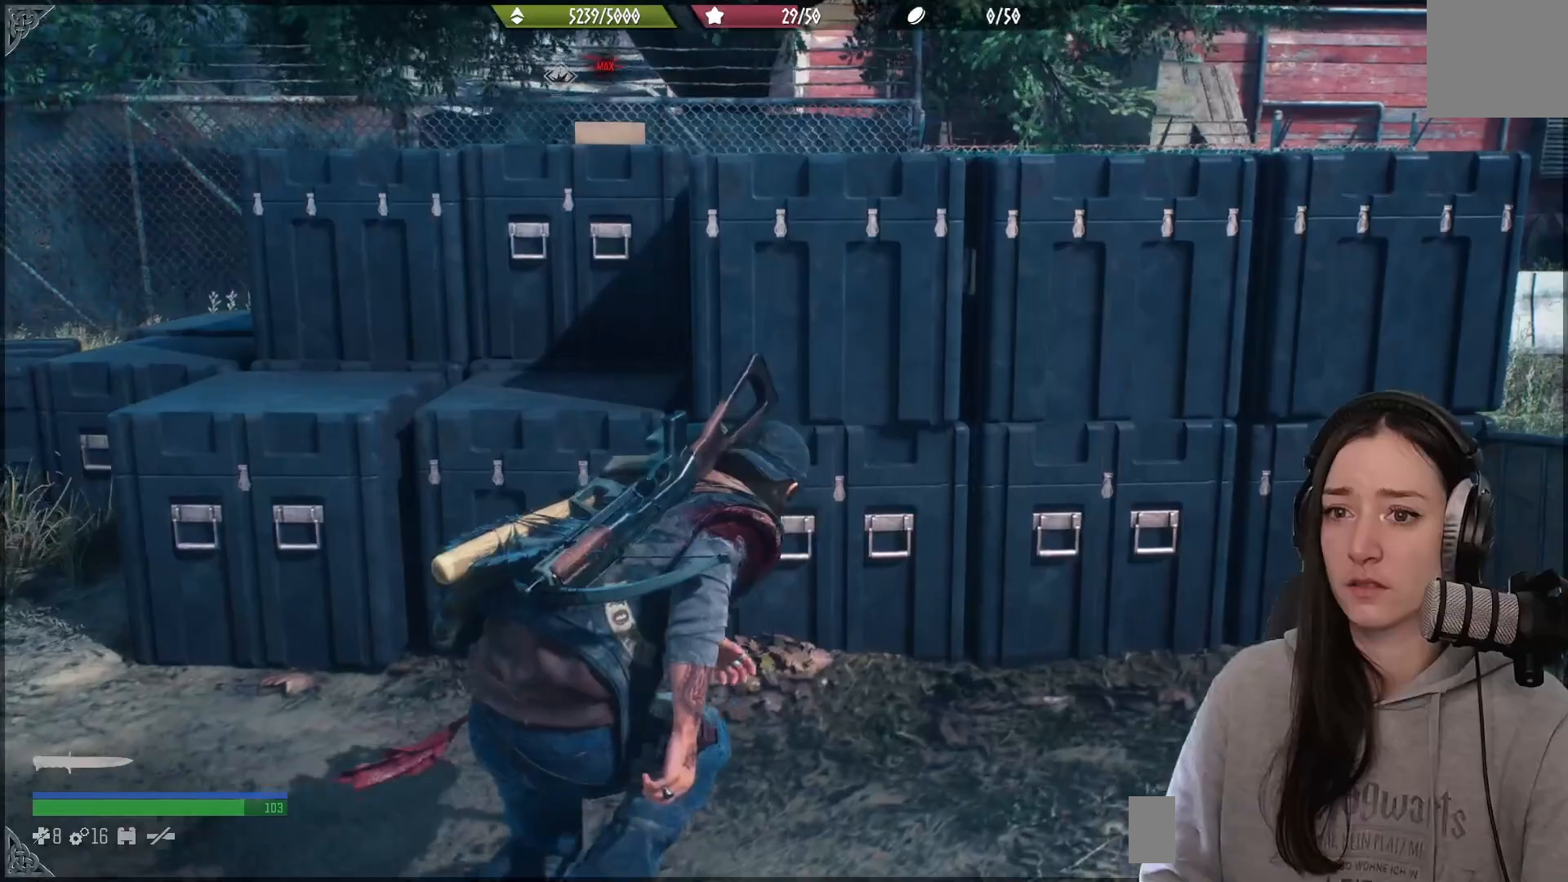
{"buttons": [], "left_stick": "up-left", "right_stick": "center", "events": [[233, "A", "down"], [383, "A", "up"]]}
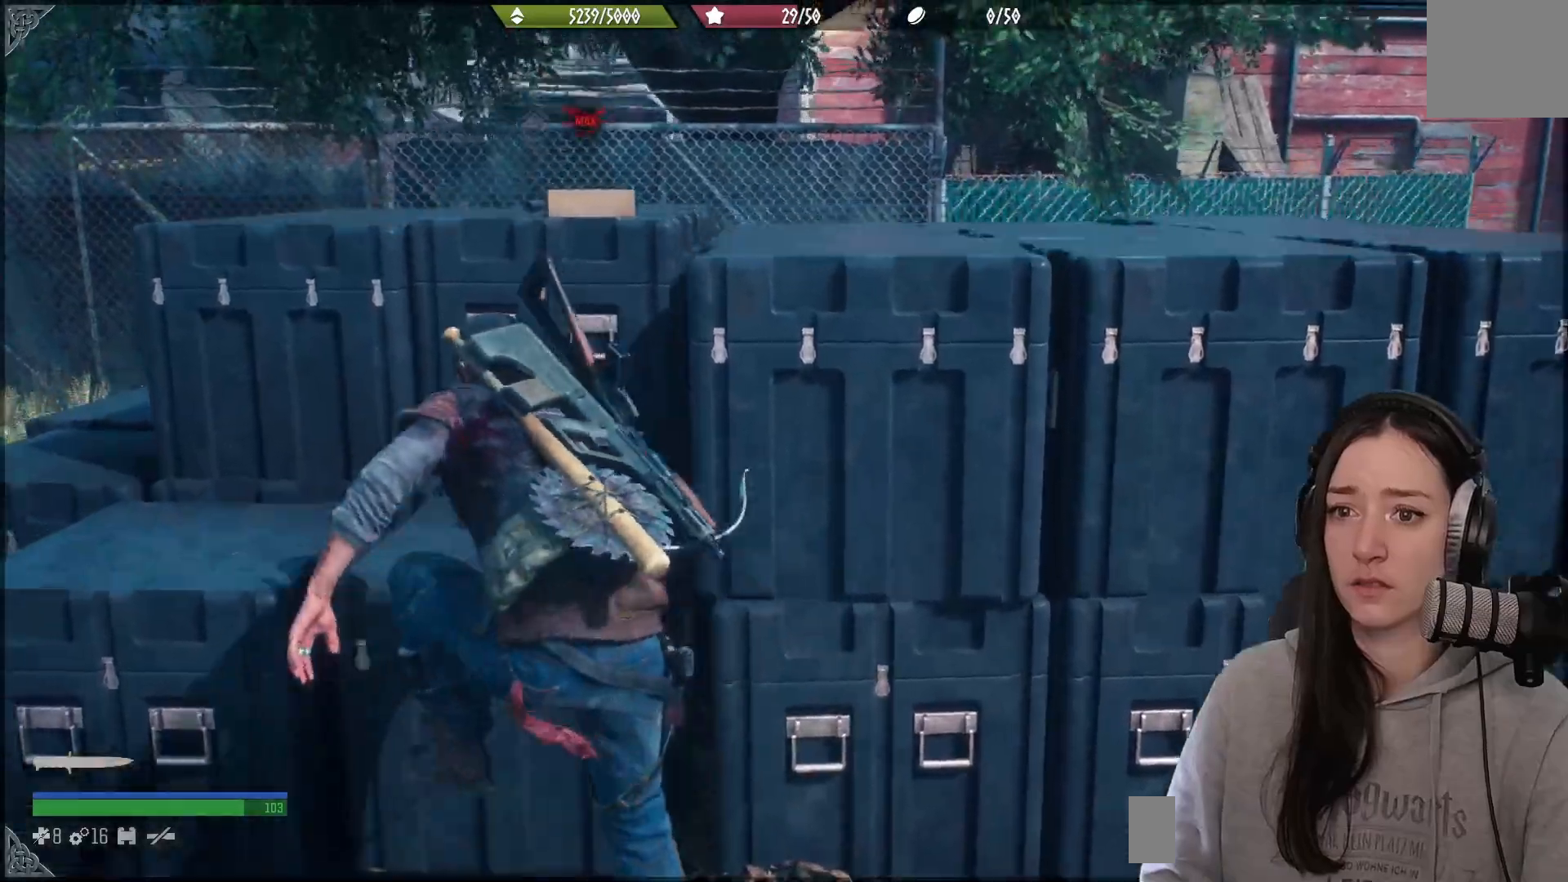
{"buttons": [], "left_stick": "up", "right_stick": "center", "events": [[183, "left_stick", "up"], [183, "right_stick", "down-left"], [350, "right_stick", "center"]]}
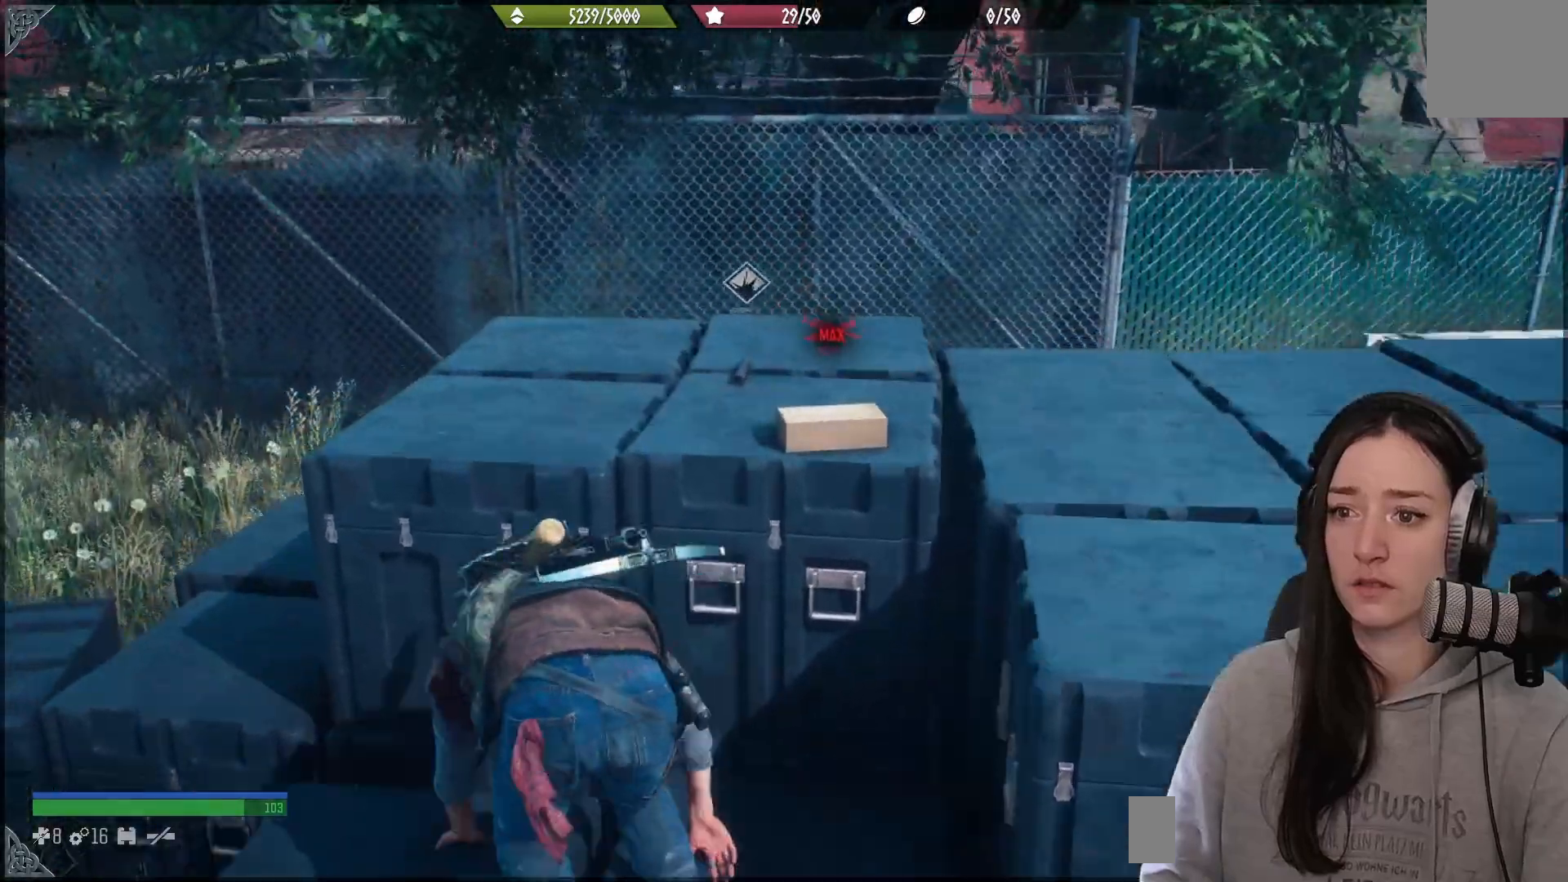
{"buttons": ["X"], "left_stick": "center", "right_stick": "center", "events": [[167, "left_stick", "center"], [367, "X", "down"]]}
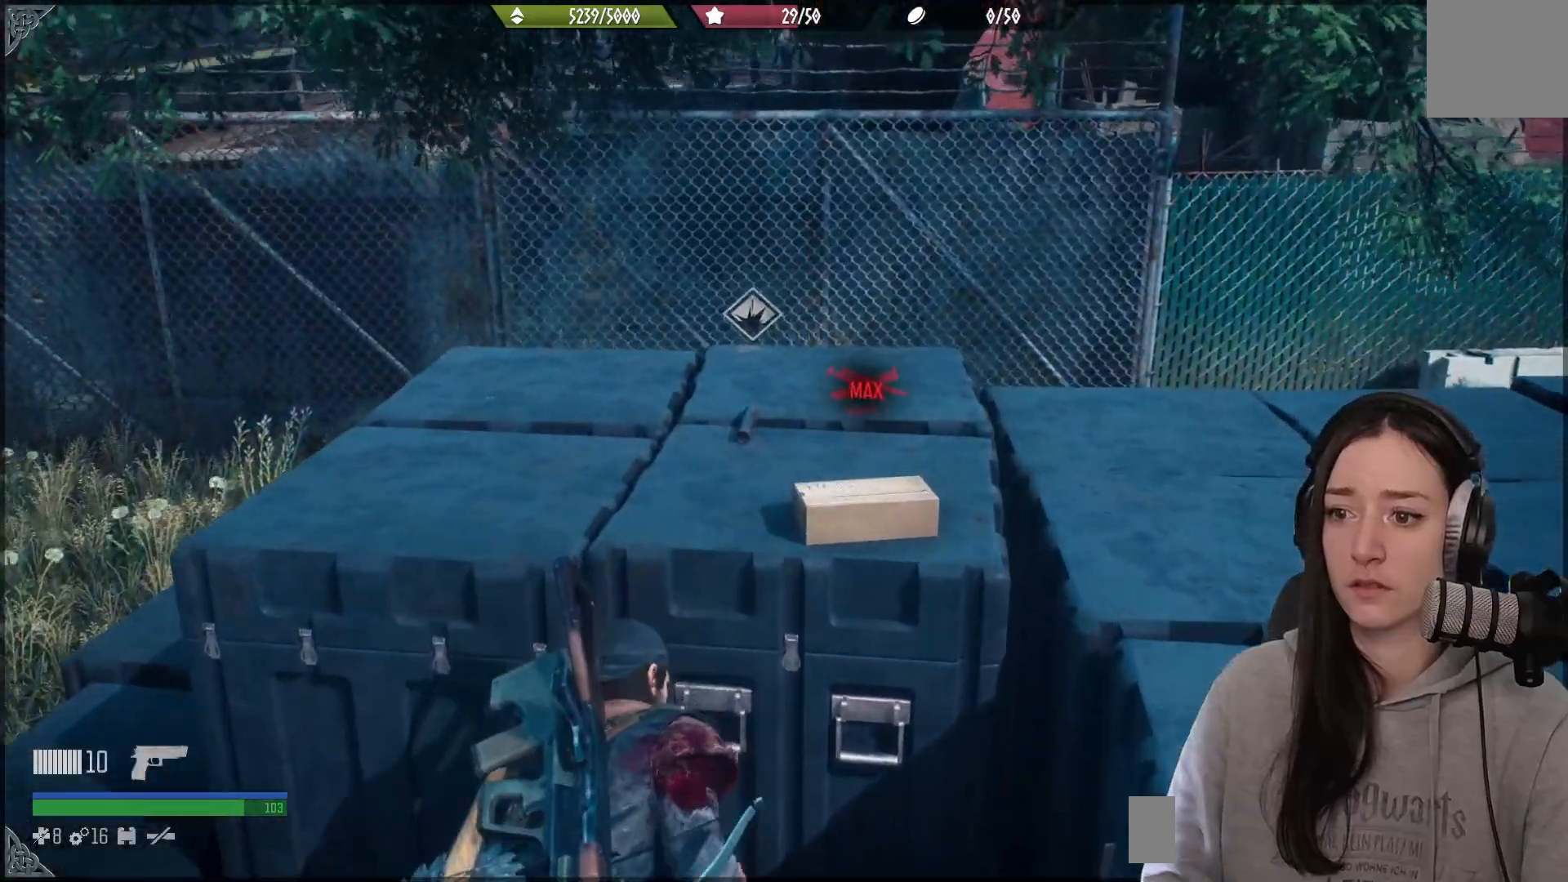
{"buttons": [], "left_stick": "up-left", "right_stick": "center", "events": [[183, "X", "up"], [183, "left_stick", "up-left"]]}
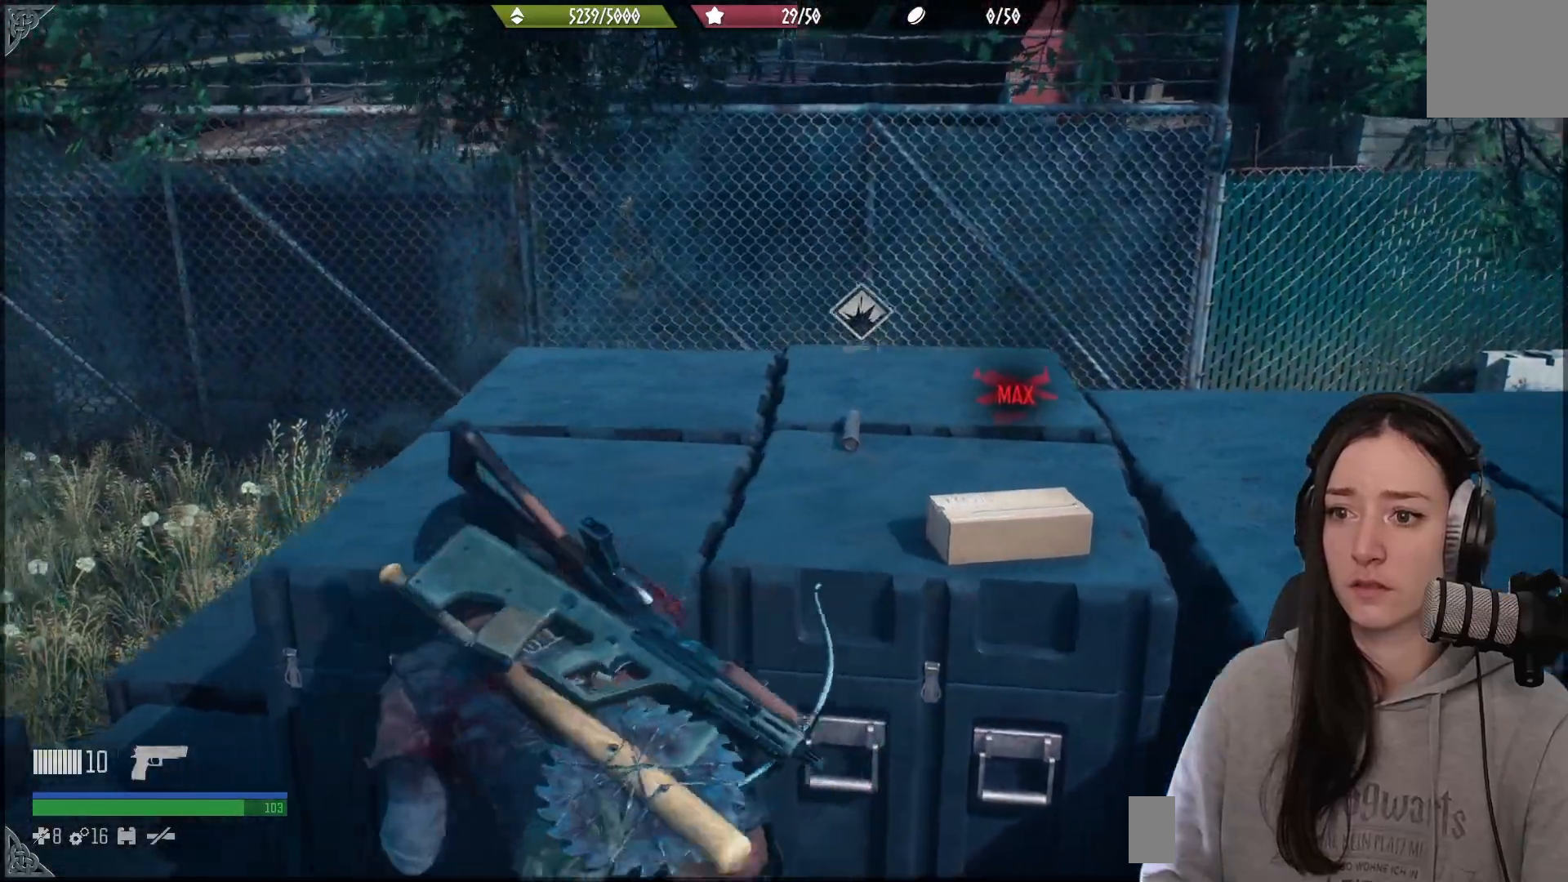
{"buttons": [], "left_stick": "center", "right_stick": "down-right", "events": [[17, "left_stick", "up"], [67, "A", "down"], [167, "A", "up"], [367, "left_stick", "center"], [367, "right_stick", "down-right"]]}
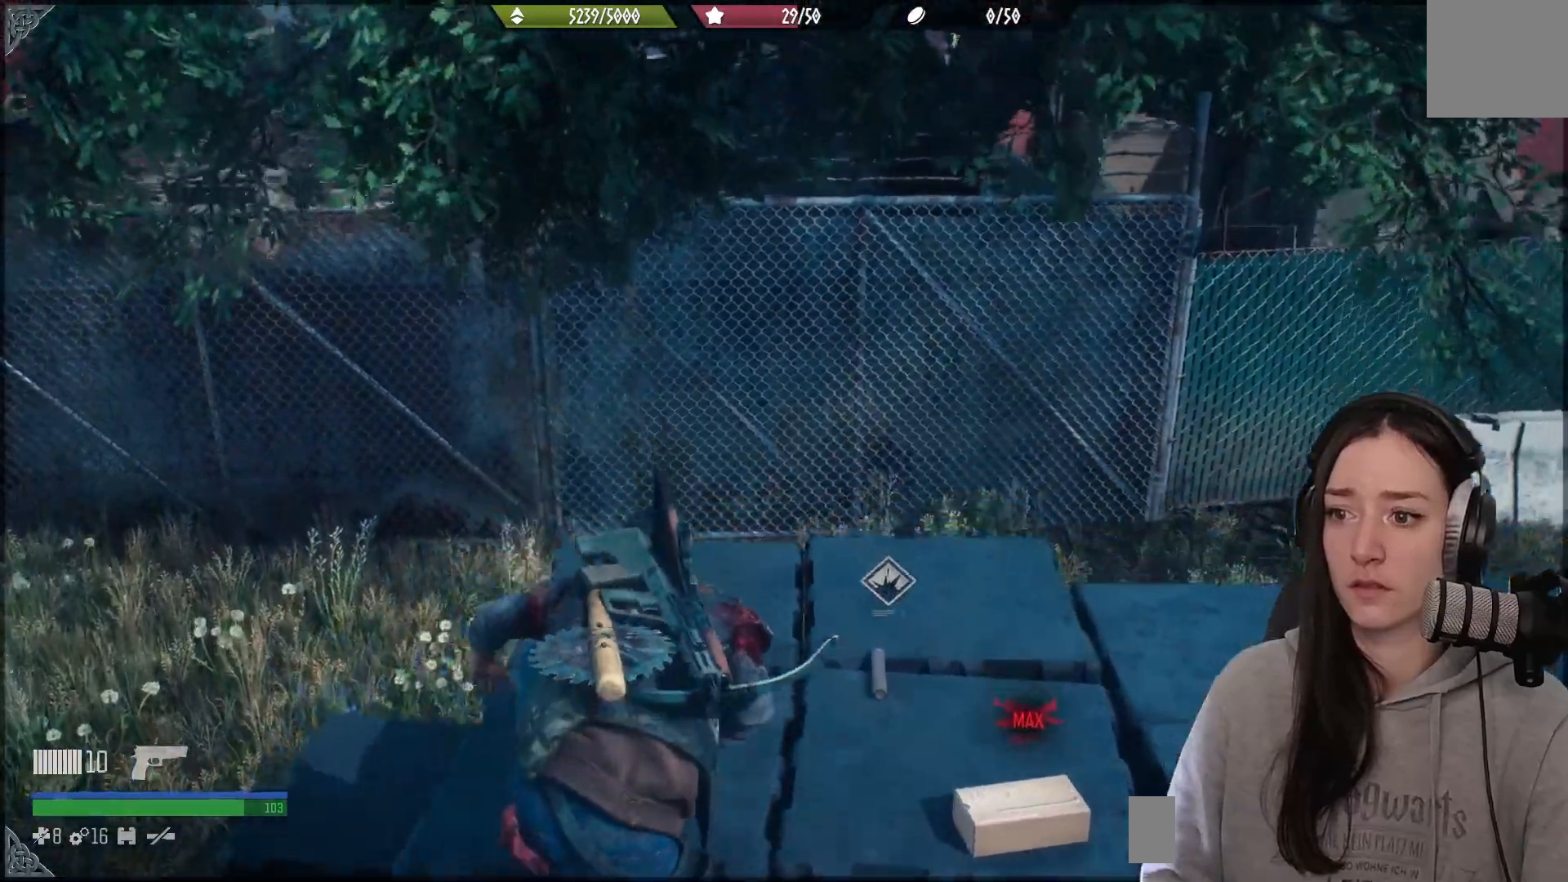
{"buttons": [], "left_stick": "center", "right_stick": "center", "events": [[83, "right_stick", "center"], [233, "left_stick", "right"], [400, "left_stick", "center"]]}
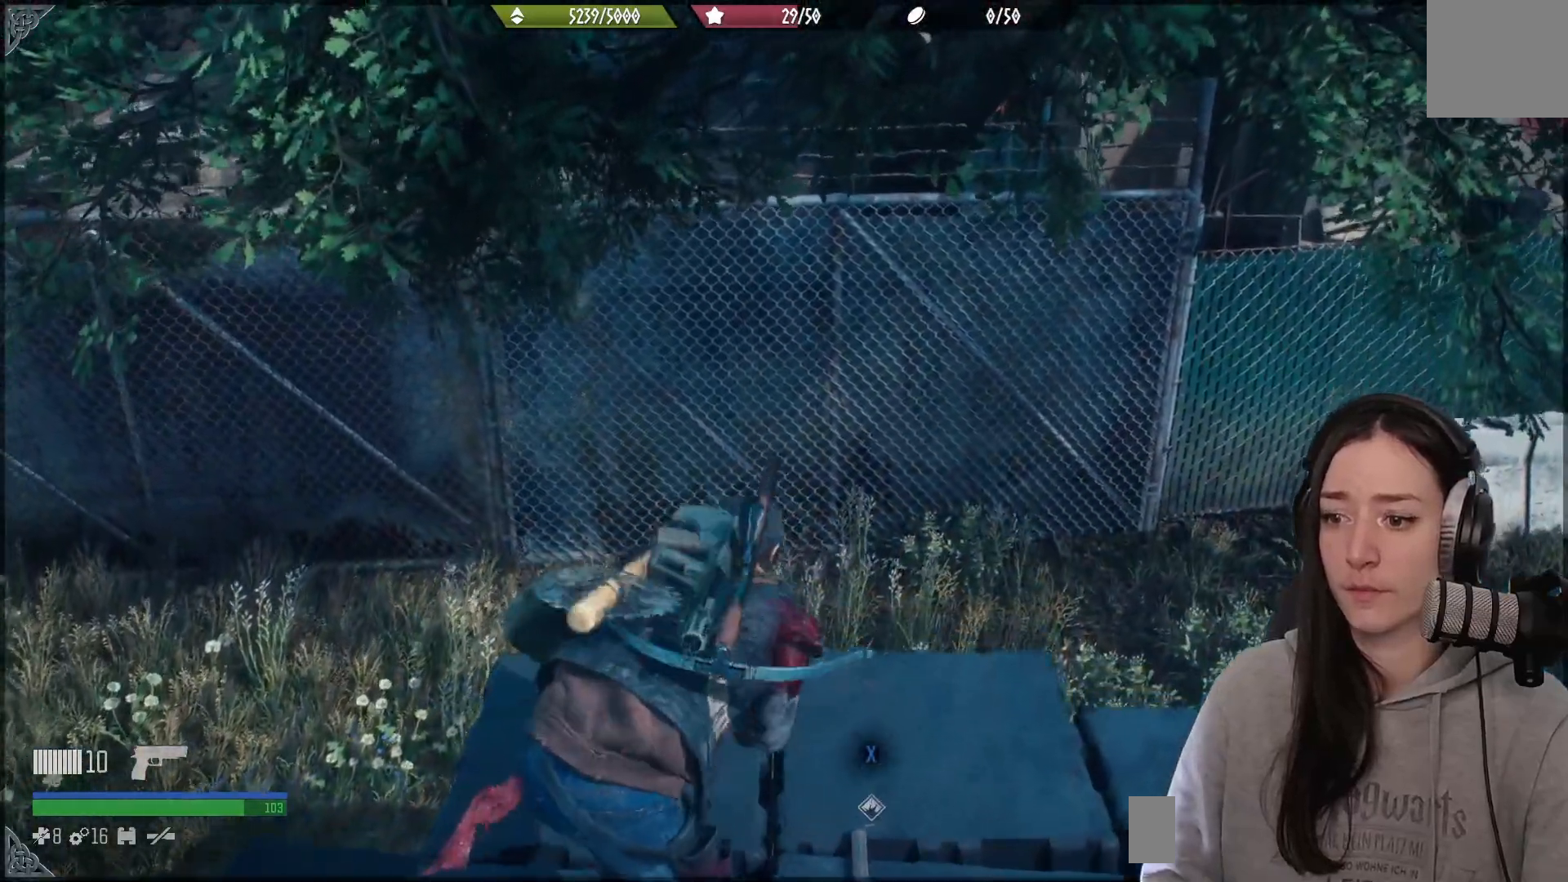
{"buttons": ["X"], "left_stick": "center", "right_stick": "center", "events": [[67, "X", "down"]]}
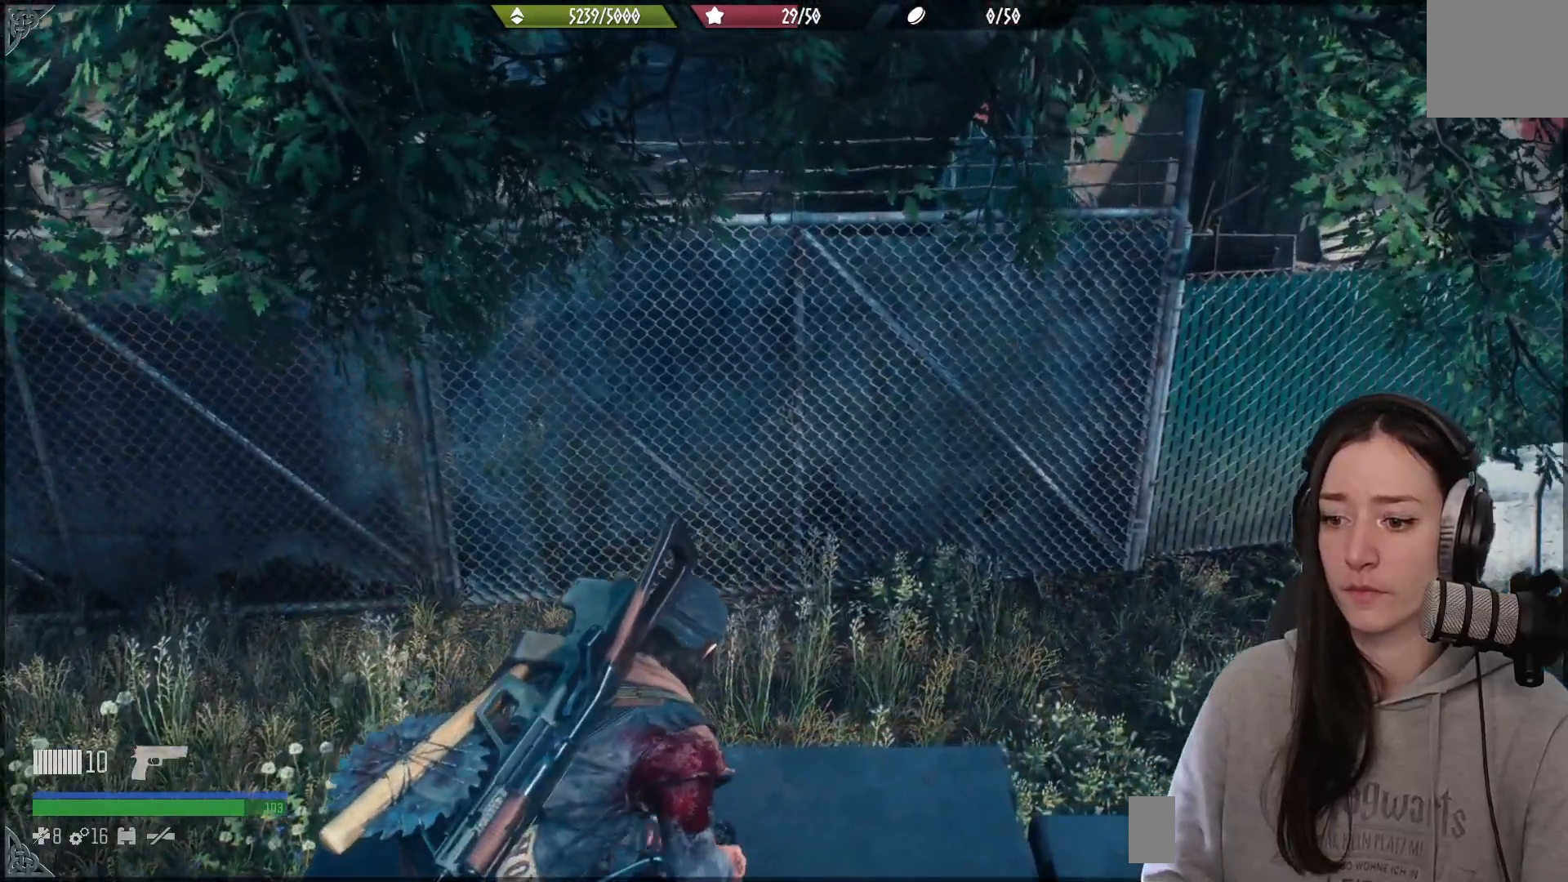
{"buttons": [], "left_stick": "right", "right_stick": "center", "events": [[317, "X", "up"], [367, "left_stick", "right"]]}
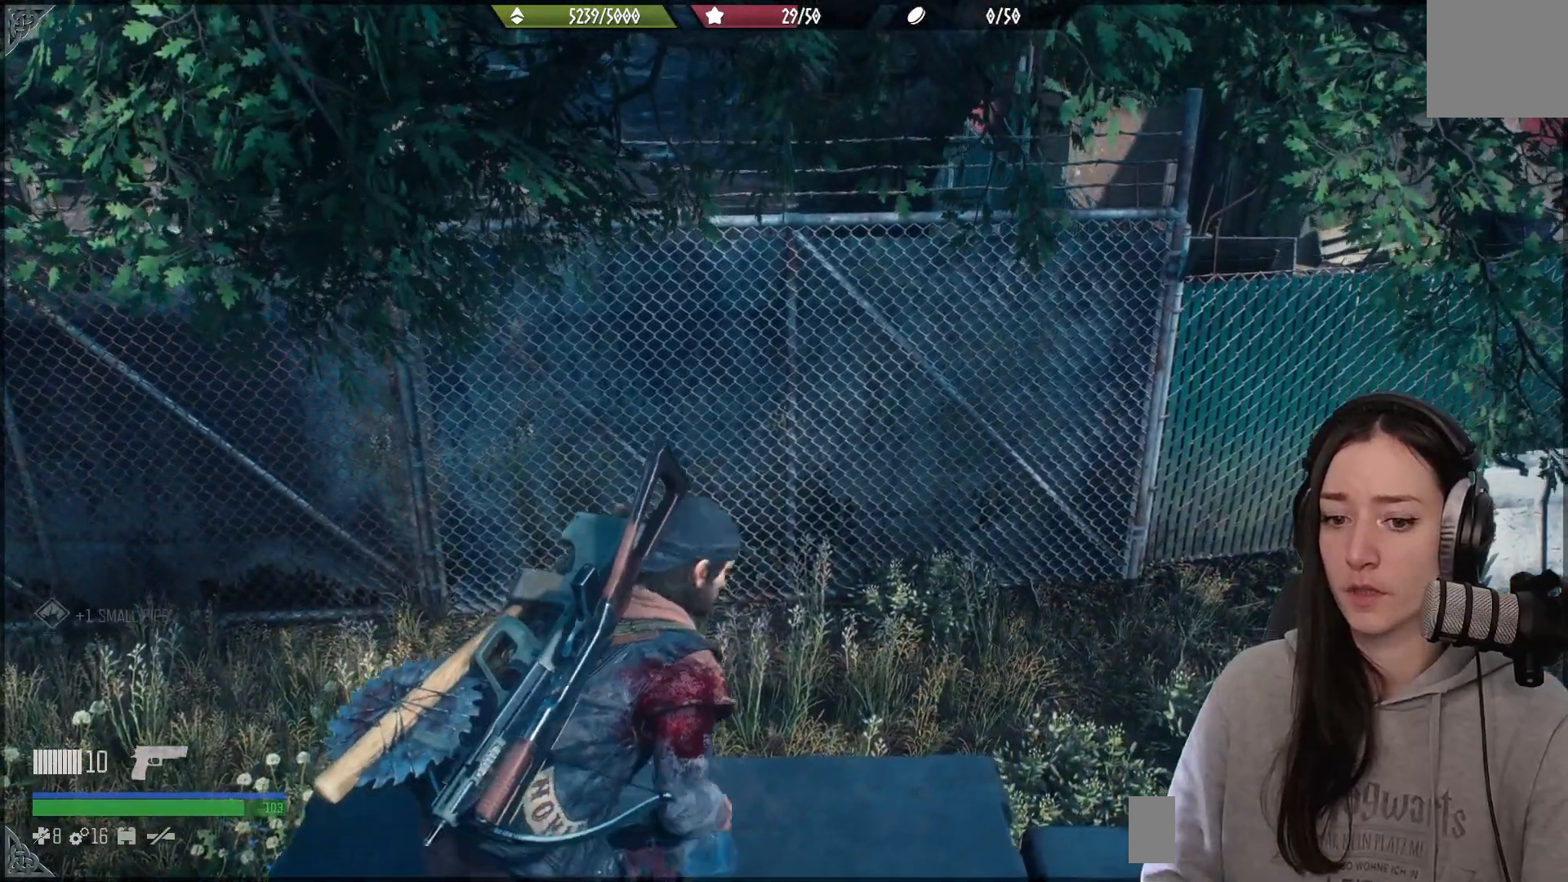
{"buttons": [], "left_stick": "center", "right_stick": "right", "events": [[67, "right_stick", "right"], [500, "left_stick", "center"]]}
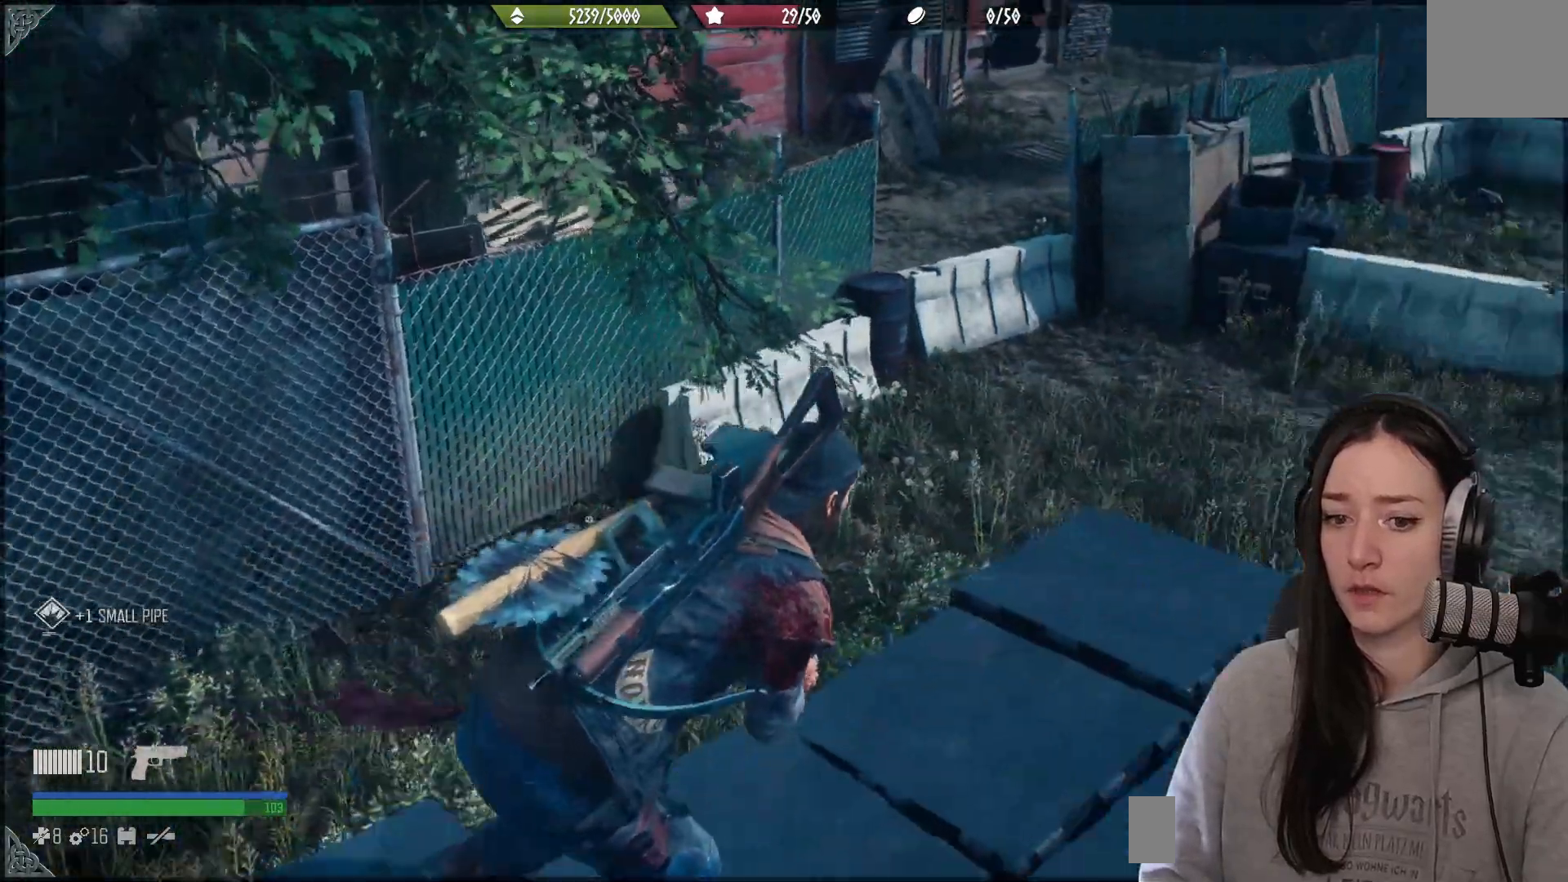
{"buttons": [], "left_stick": "up-right", "right_stick": "right", "events": [[167, "left_stick", "right"], [467, "left_stick", "up-right"]]}
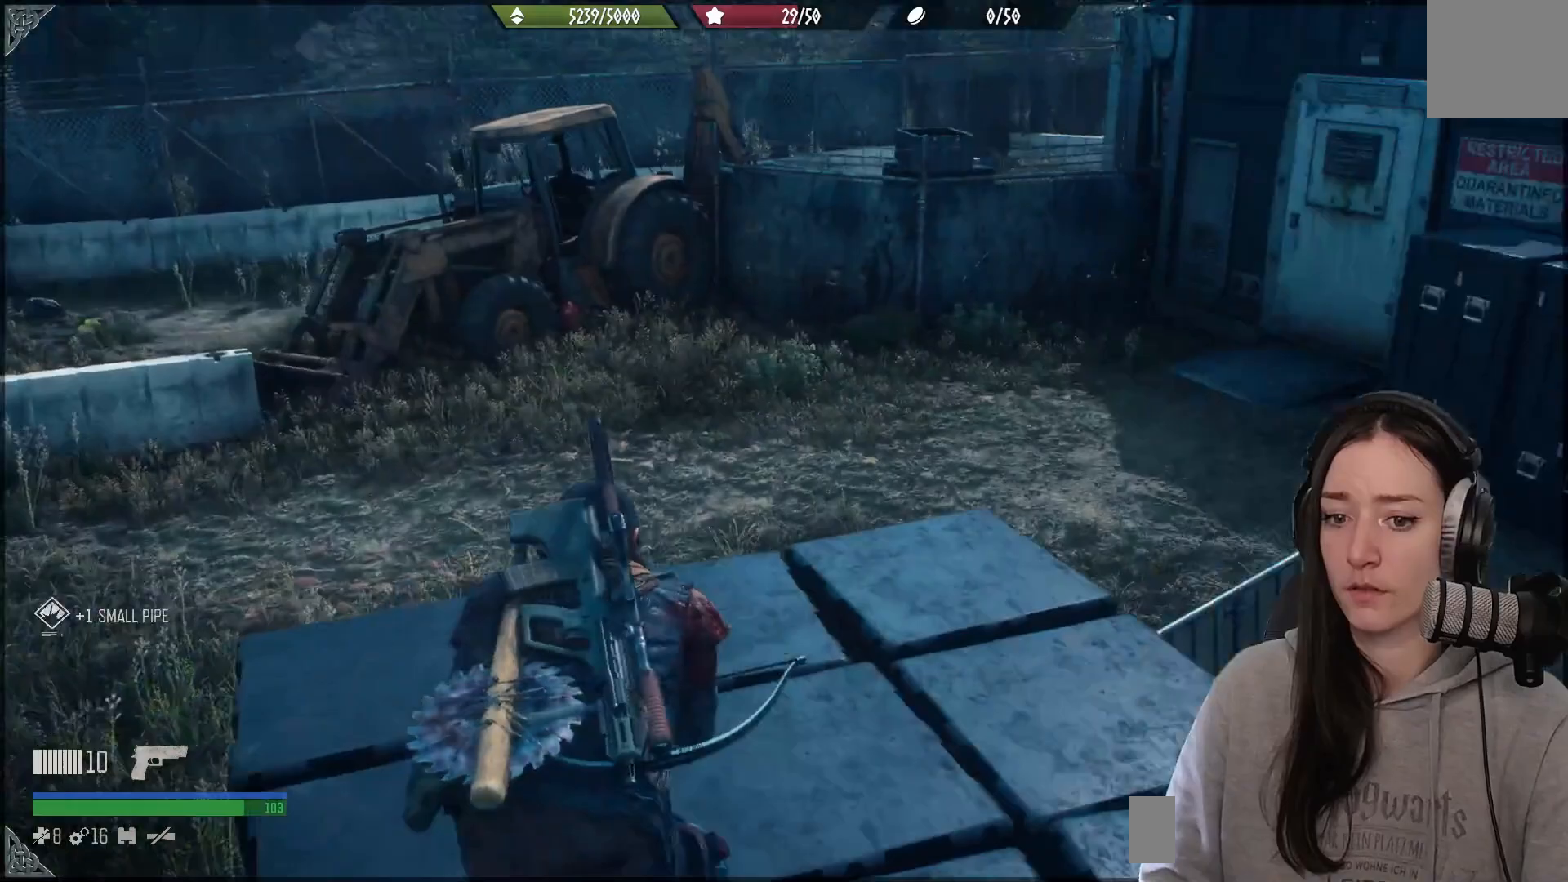
{"buttons": [], "left_stick": "up-right", "right_stick": "left", "events": [[67, "right_stick", "center"], [433, "right_stick", "left"]]}